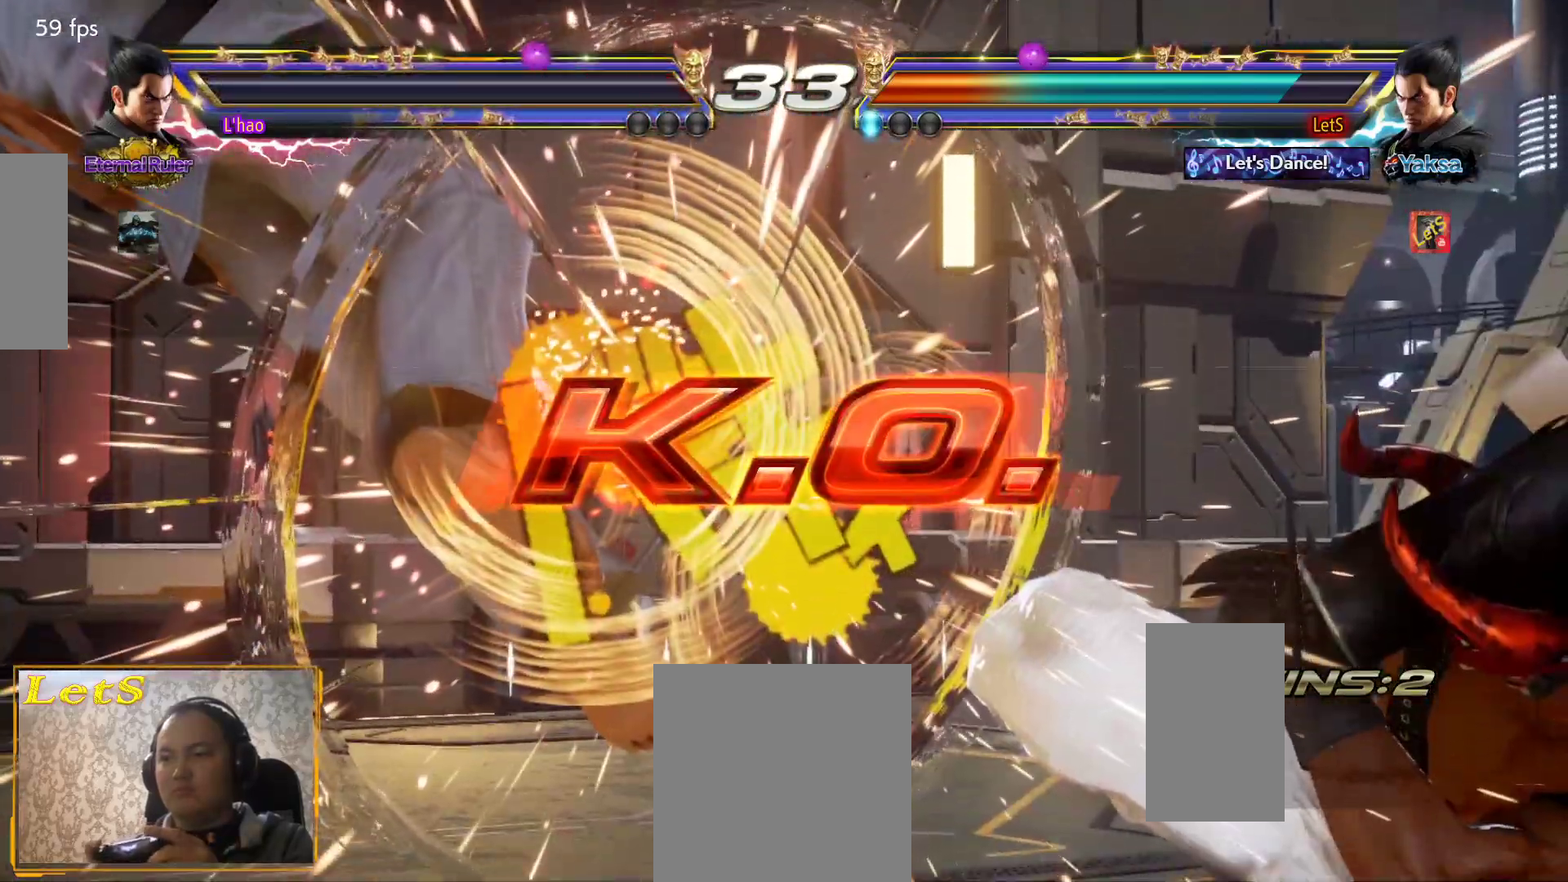
Gameplay with a controller (PlayStation layout); each line is a JSON object with the inputs held at the frame after it. "events" lists button and stick changes between this image and that frame as [ms after this image, input, new state], when the widget could be followed in between.
{"buttons": [], "left_stick": "center", "right_stick": "center", "events": []}
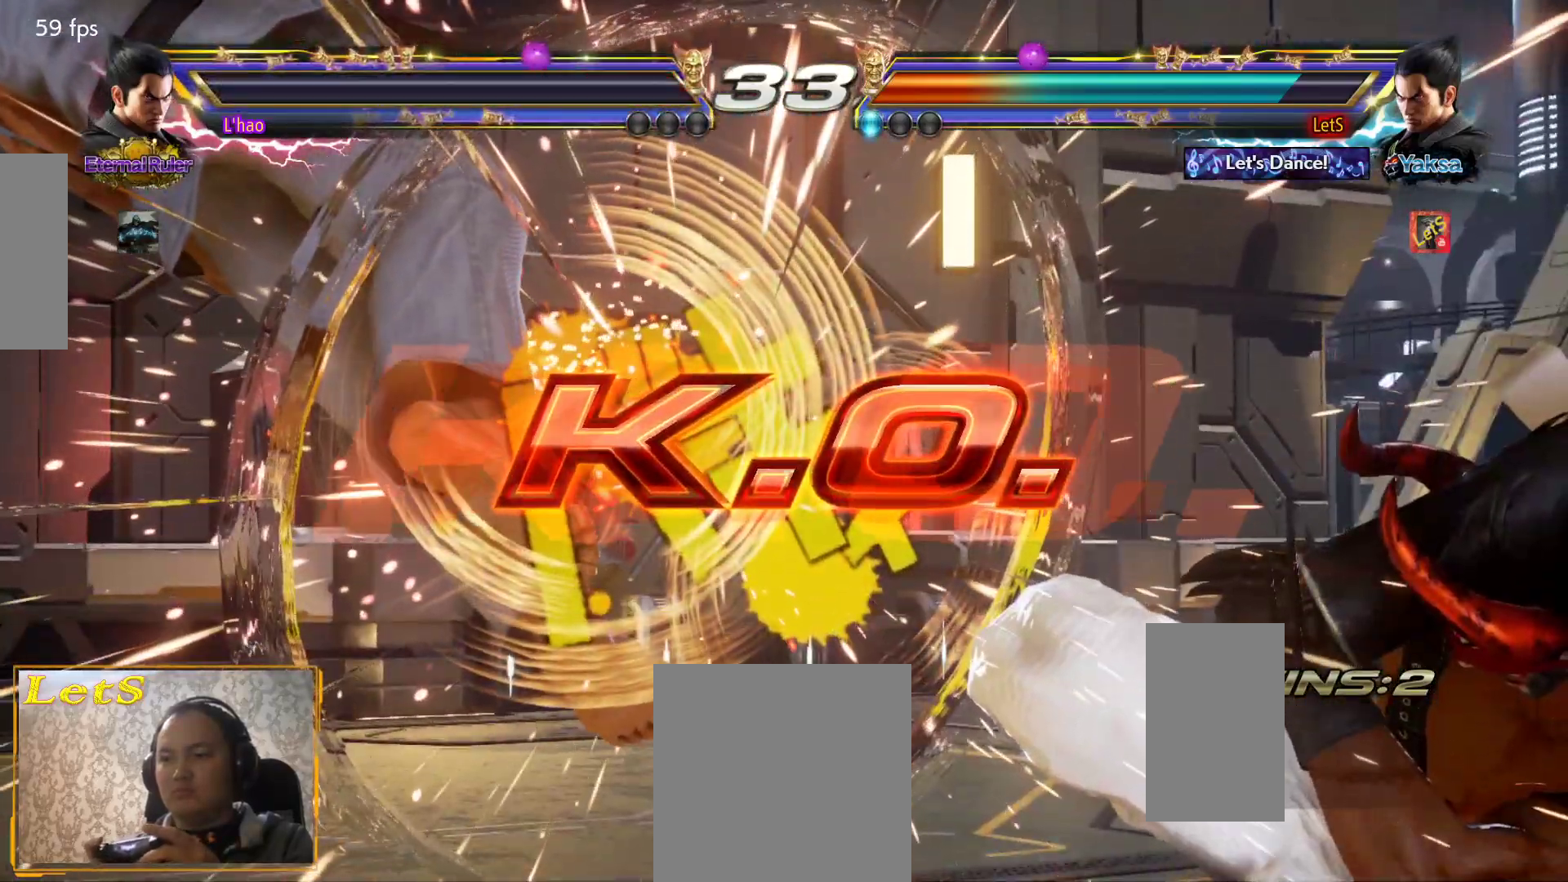
{"buttons": [], "left_stick": "center", "right_stick": "center", "events": [[400, "DPAD_LEFT", "down"], [467, "DPAD_LEFT", "up"]]}
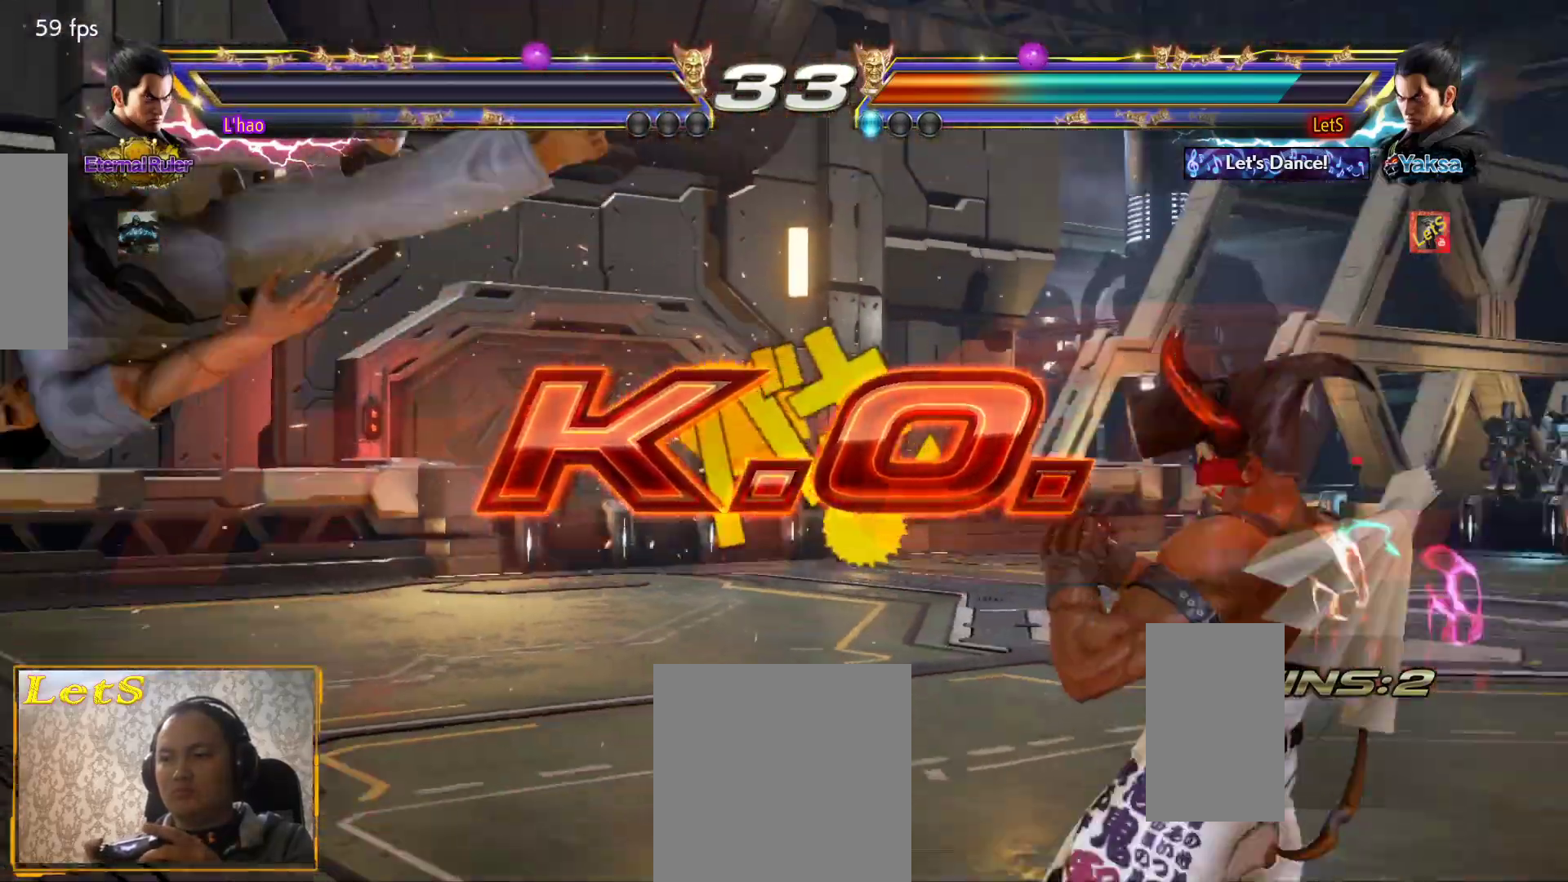
{"buttons": ["CIRCLE", "DPAD_LEFT"], "left_stick": "center", "right_stick": "center", "events": [[33, "DPAD_LEFT", "down"], [133, "DPAD_LEFT", "up"], [167, "DPAD_DOWN", "down"], [200, "DPAD_LEFT", "down"], [233, "DPAD_DOWN", "up"], [267, "DPAD_LEFT", "up"], [333, "DPAD_LEFT", "down"], [433, "DPAD_LEFT", "up"], [500, "CIRCLE", "down"], [500, "DPAD_LEFT", "down"]]}
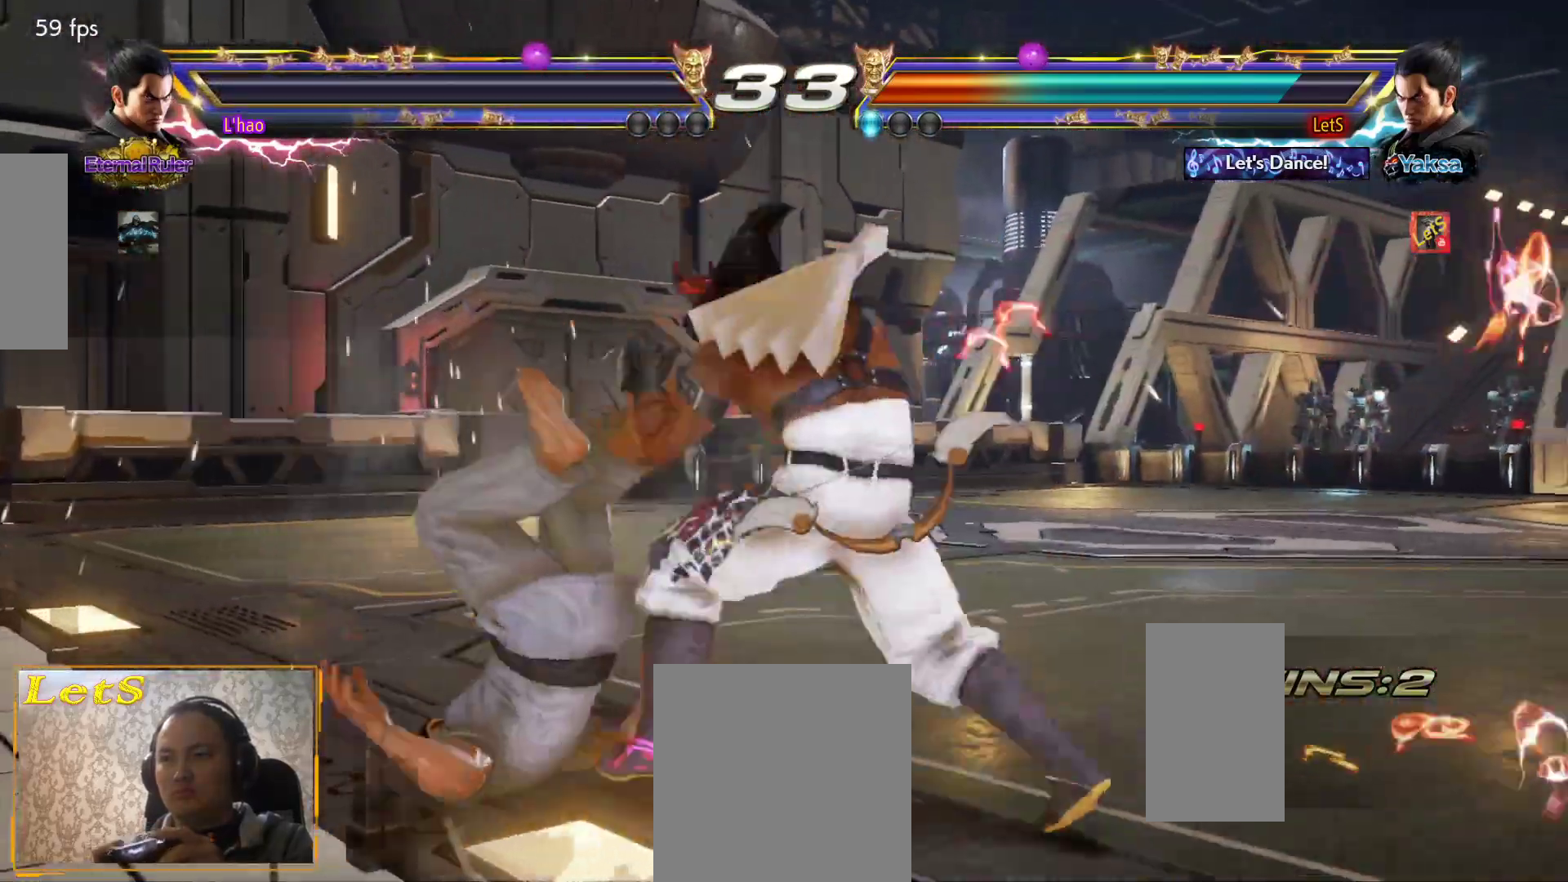
{"buttons": ["DPAD_DOWN", "DPAD_LEFT"], "left_stick": "center", "right_stick": "center", "events": [[33, "DPAD_LEFT", "up"], [67, "CIRCLE", "up"], [467, "DPAD_DOWN", "down"], [467, "DPAD_LEFT", "down"]]}
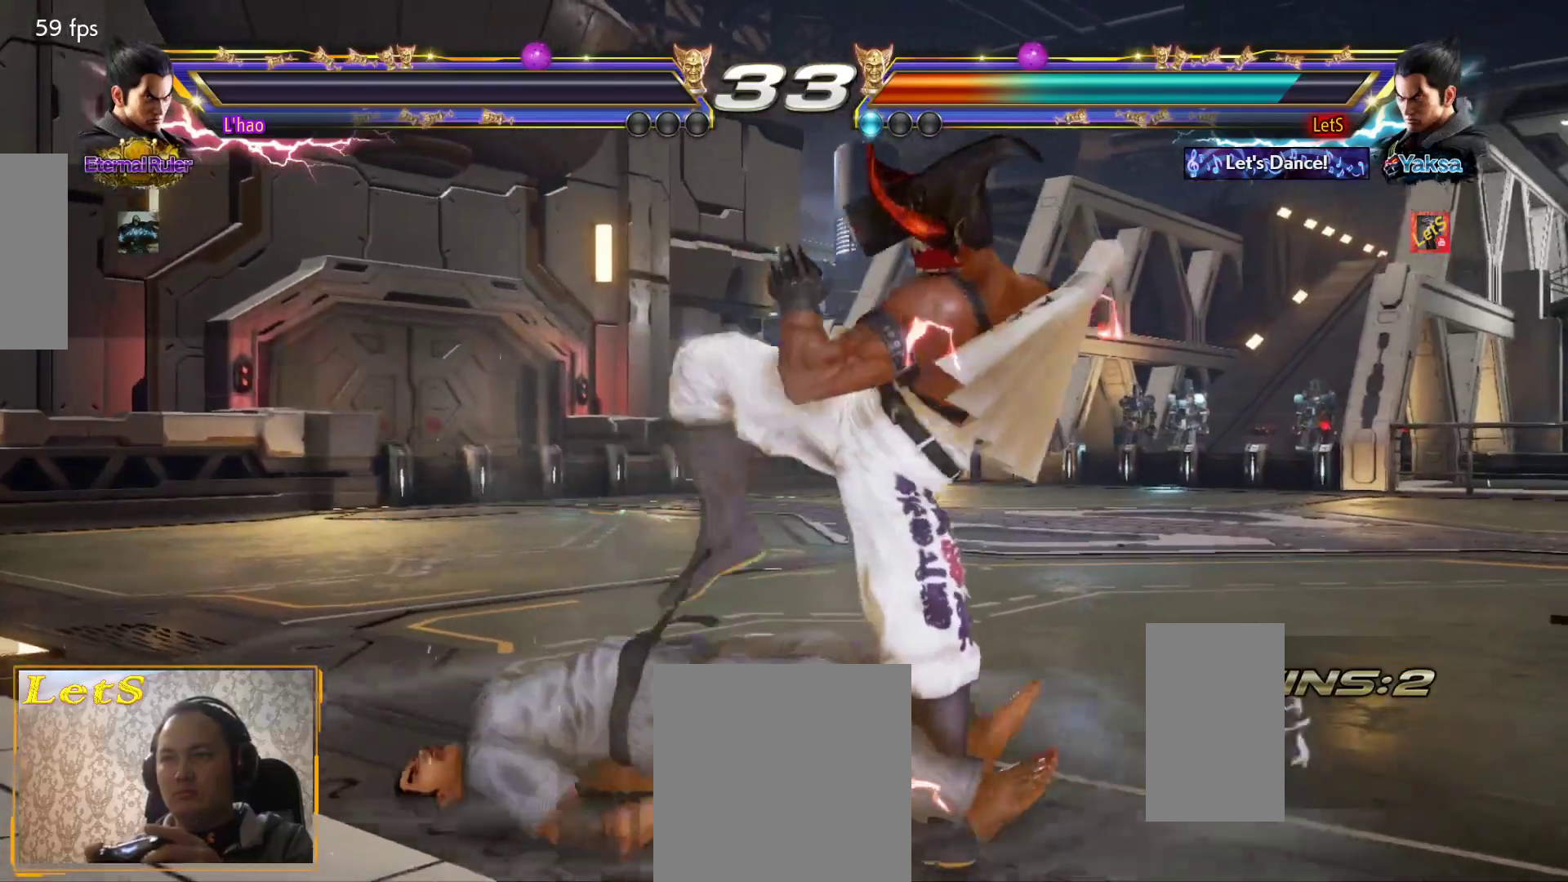
{"buttons": ["START"], "left_stick": "center", "right_stick": "center", "events": [[67, "DPAD_DOWN", "up"], [67, "DPAD_LEFT", "up"], [233, "START", "down"], [333, "START", "up"], [400, "START", "down"]]}
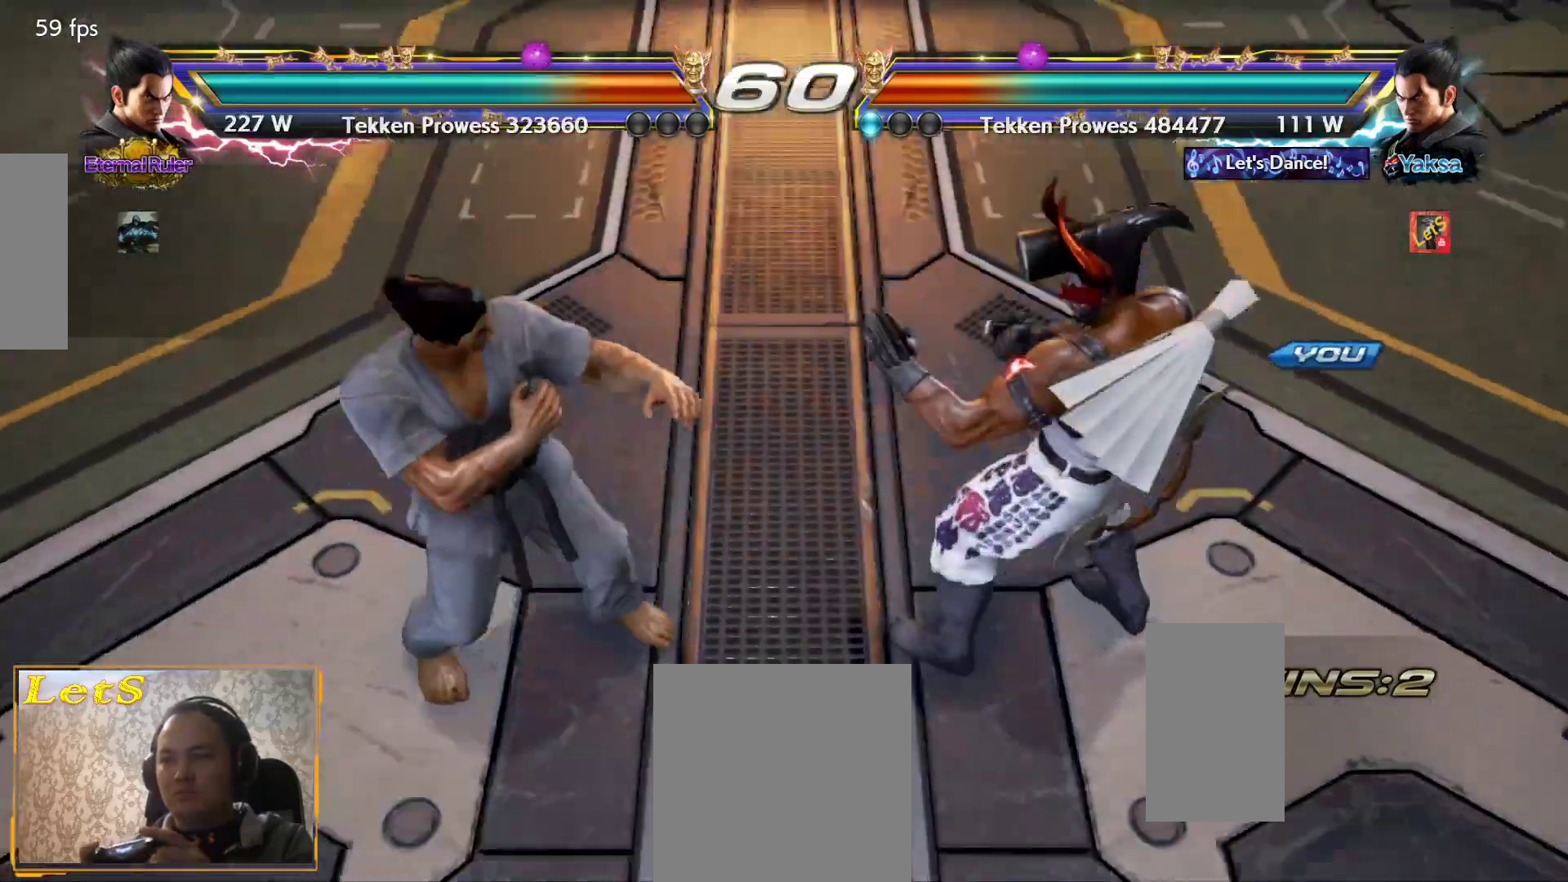
{"buttons": [], "left_stick": "center", "right_stick": "center", "events": [[133, "START", "up"], [200, "START", "down"], [300, "START", "up"]]}
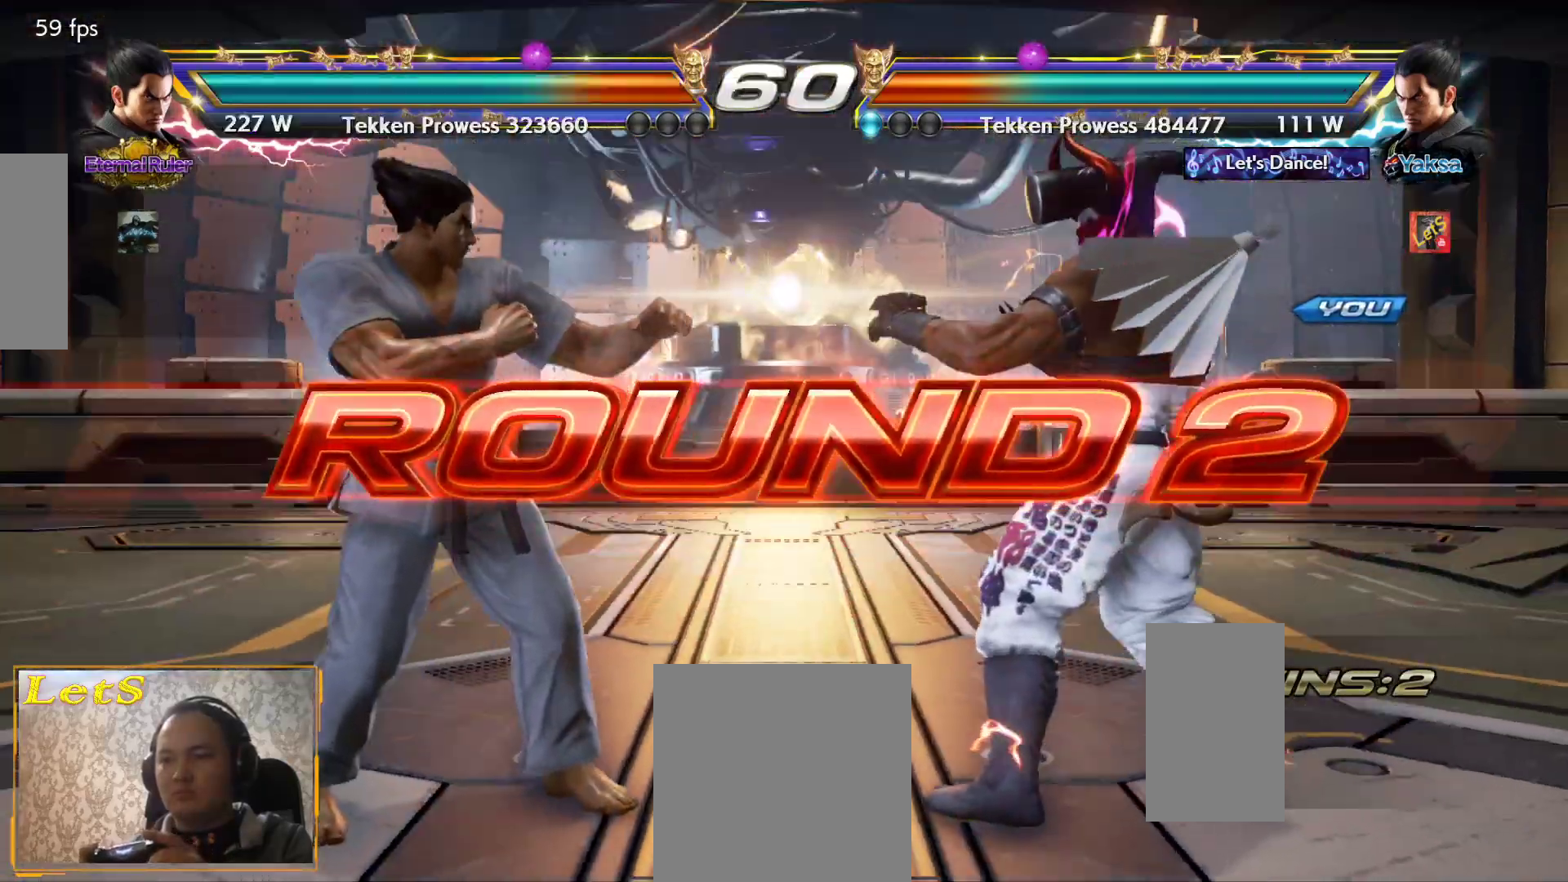
{"buttons": [], "left_stick": "center", "right_stick": "center", "events": [[233, "DPAD_DOWN", "down"], [300, "DPAD_RIGHT", "down"], [333, "DPAD_DOWN", "up"], [467, "DPAD_RIGHT", "up"]]}
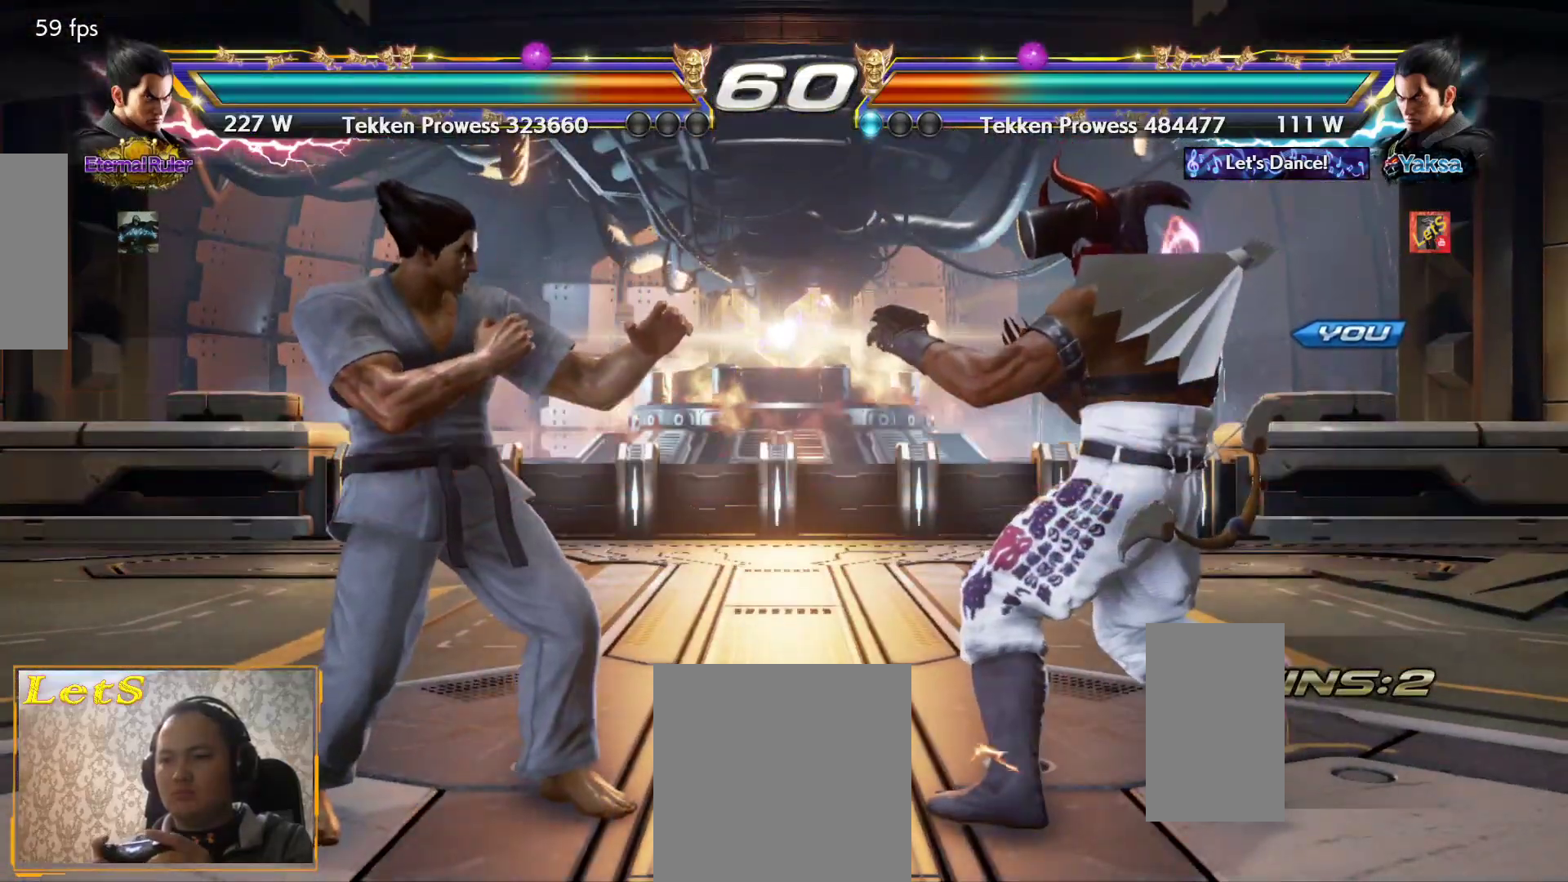
{"buttons": [], "left_stick": "center", "right_stick": "center", "events": [[33, "DPAD_LEFT", "down"], [133, "DPAD_LEFT", "up"], [233, "DPAD_DOWN", "down"], [333, "DPAD_RIGHT", "down"], [400, "DPAD_DOWN", "up"], [500, "DPAD_RIGHT", "up"]]}
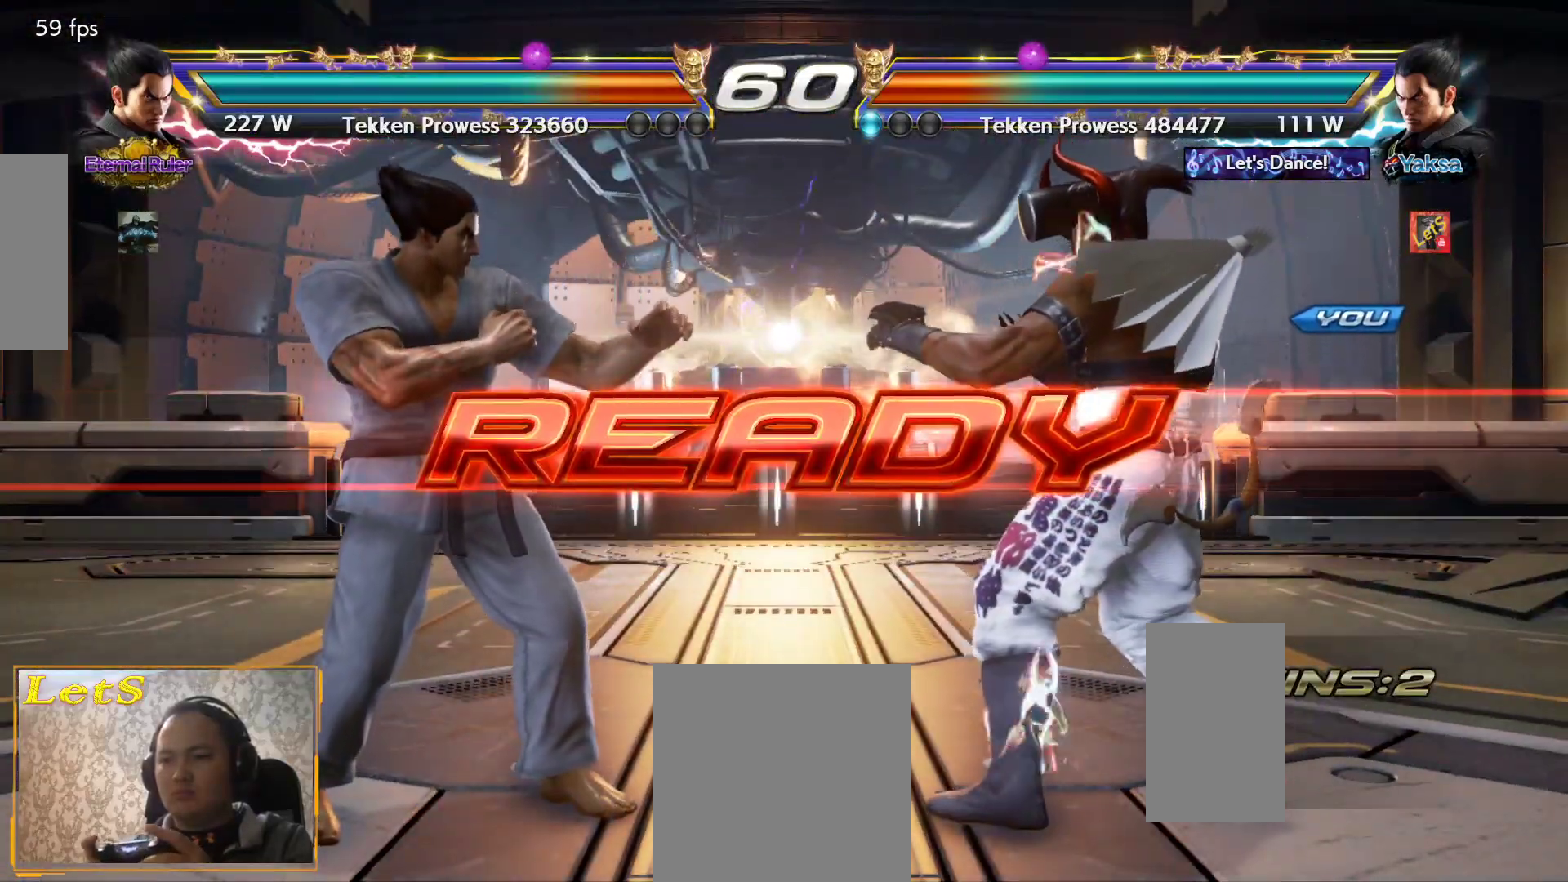
{"buttons": [], "left_stick": "center", "right_stick": "center", "events": []}
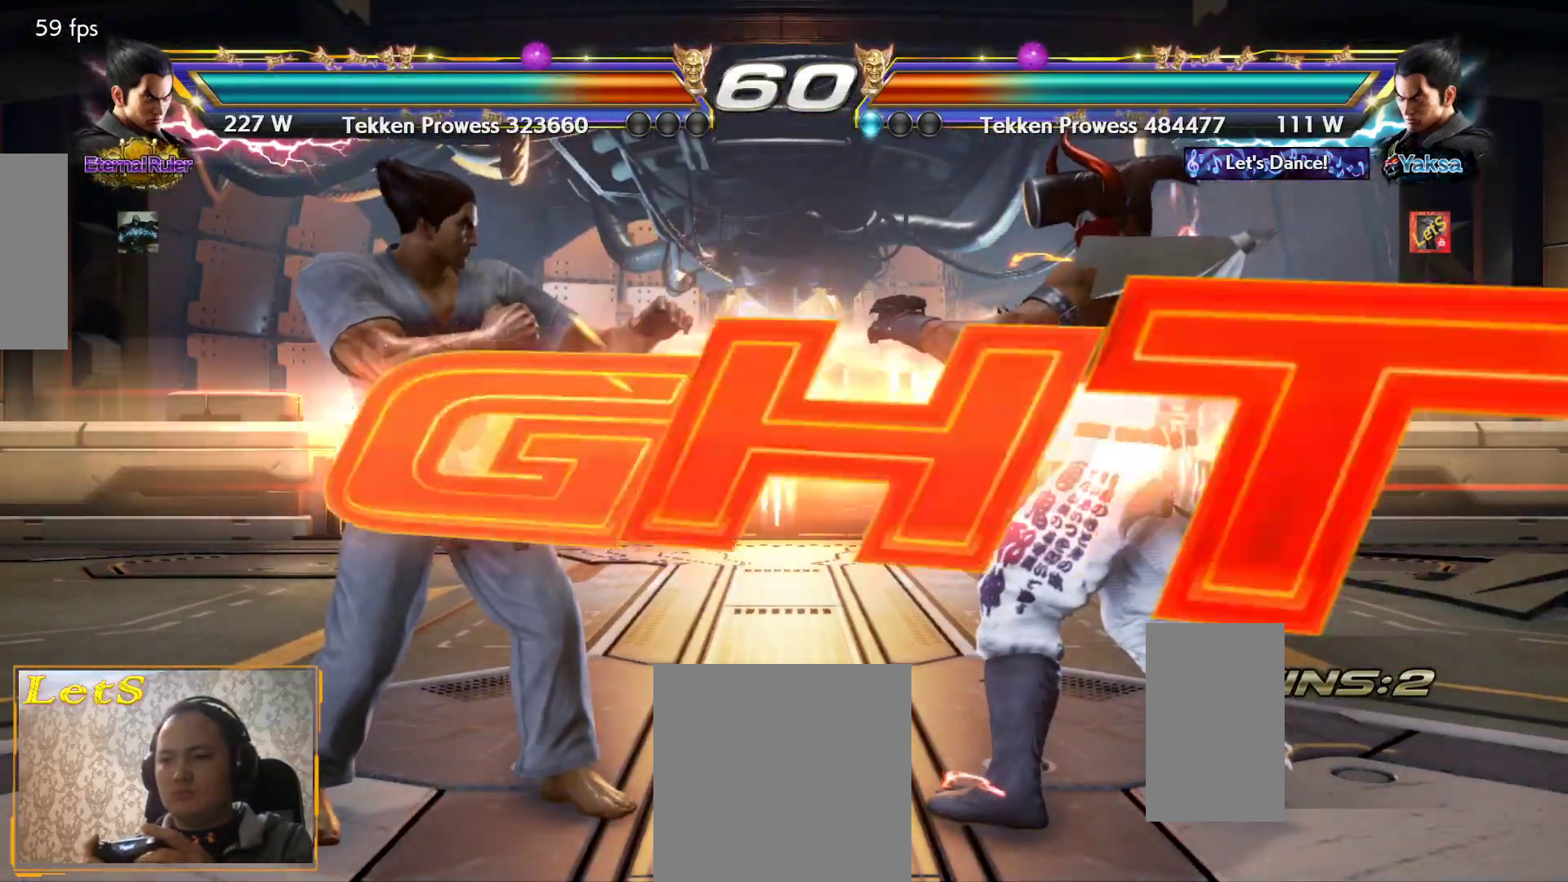
{"buttons": [], "left_stick": "center", "right_stick": "center", "events": [[433, "DPAD_DOWN", "down"], [500, "DPAD_DOWN", "up"]]}
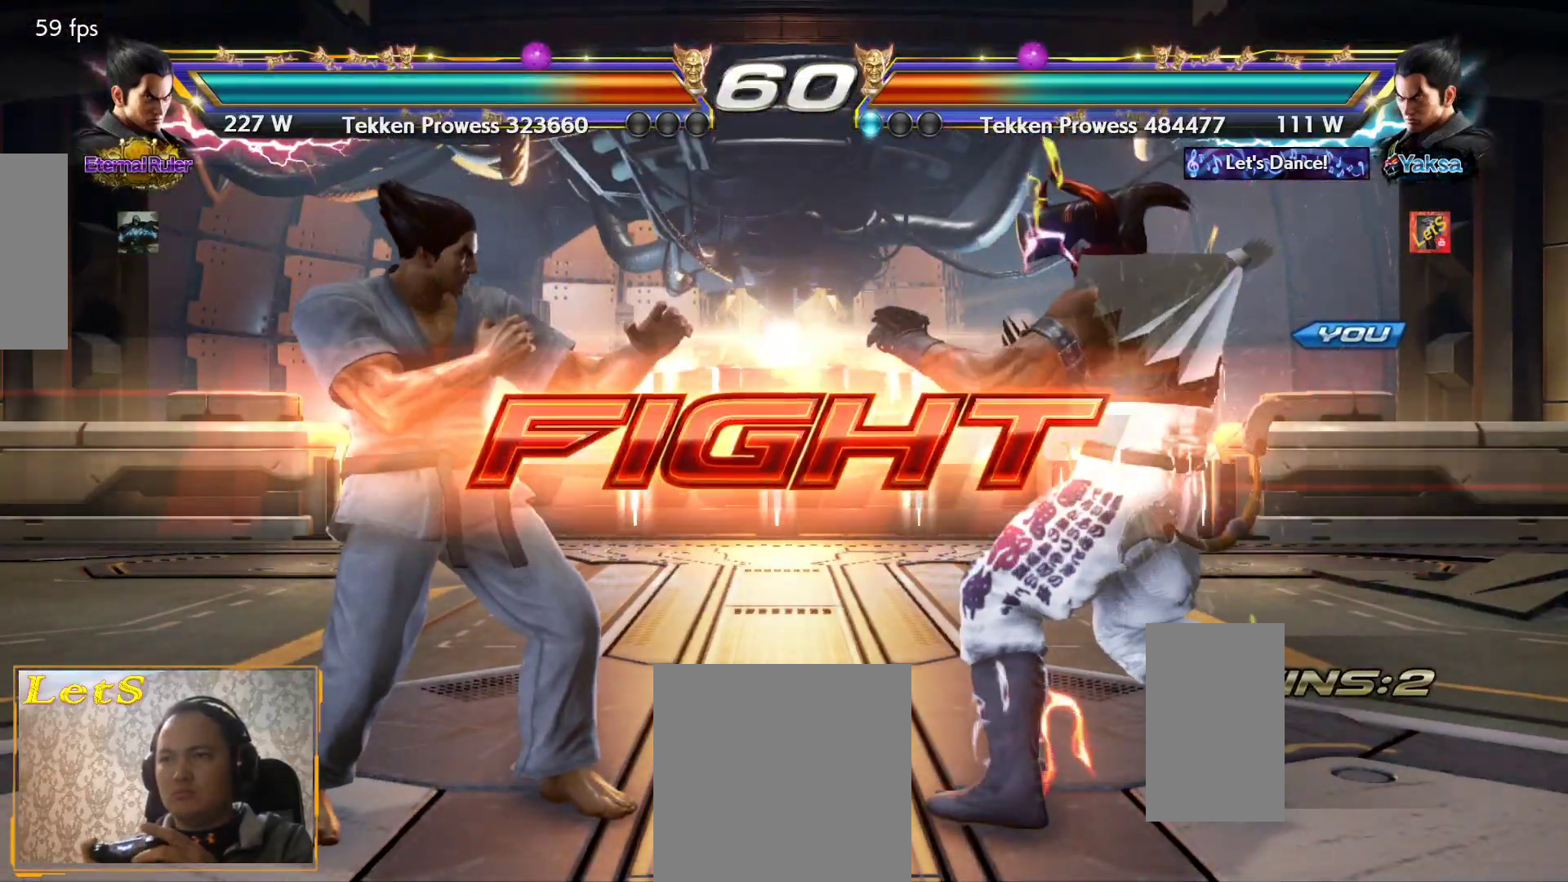
{"buttons": ["DPAD_RIGHT"], "left_stick": "center", "right_stick": "center", "events": [[167, "DPAD_RIGHT", "down"], [233, "DPAD_RIGHT", "up"], [333, "DPAD_RIGHT", "down"], [400, "DPAD_DOWN", "down"], [467, "DPAD_DOWN", "up"]]}
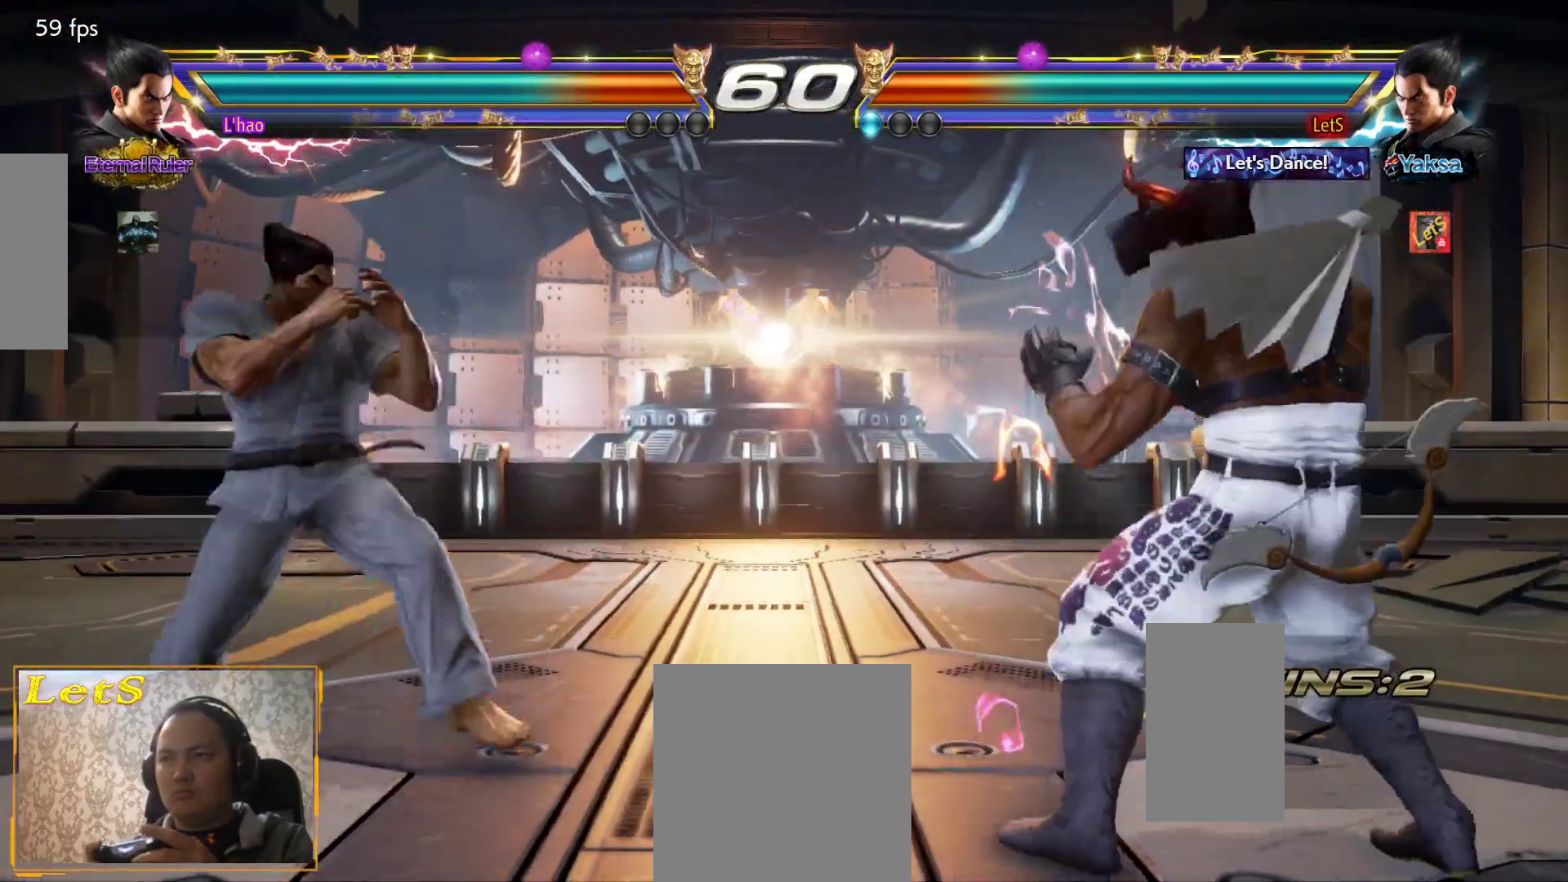
{"buttons": [], "left_stick": "center", "right_stick": "center", "events": [[167, "DPAD_DOWN", "down"], [200, "DPAD_DOWN", "up"], [367, "DPAD_RIGHT", "up"], [433, "DPAD_DOWN", "down"], [500, "DPAD_DOWN", "up"]]}
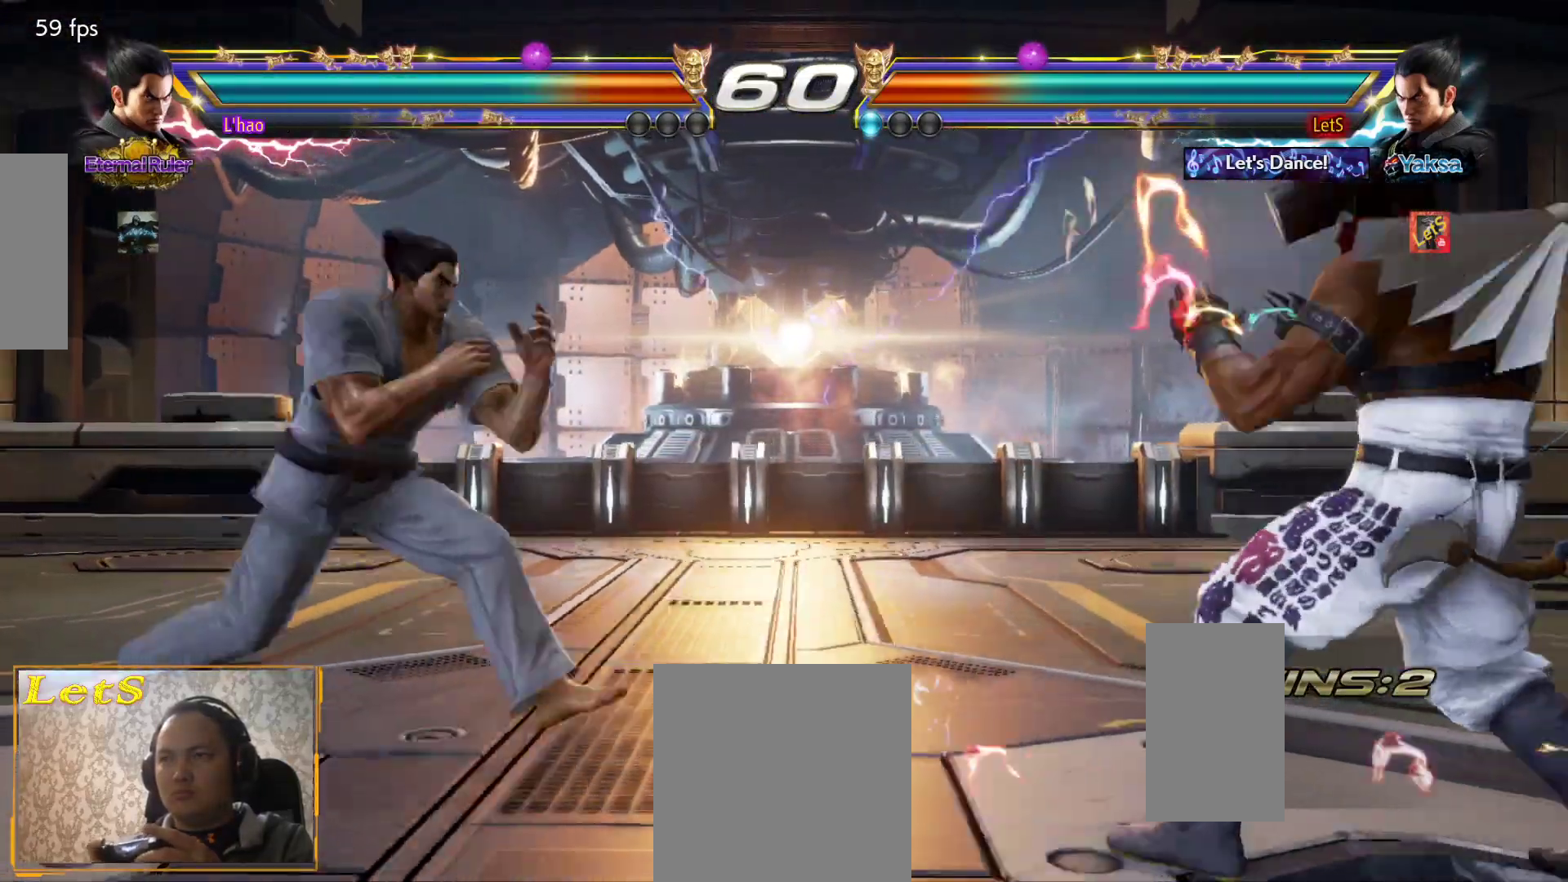
{"buttons": ["CROSS"], "left_stick": "center", "right_stick": "center", "events": [[167, "CROSS", "down"], [400, "CROSS", "up"], [467, "CROSS", "down"]]}
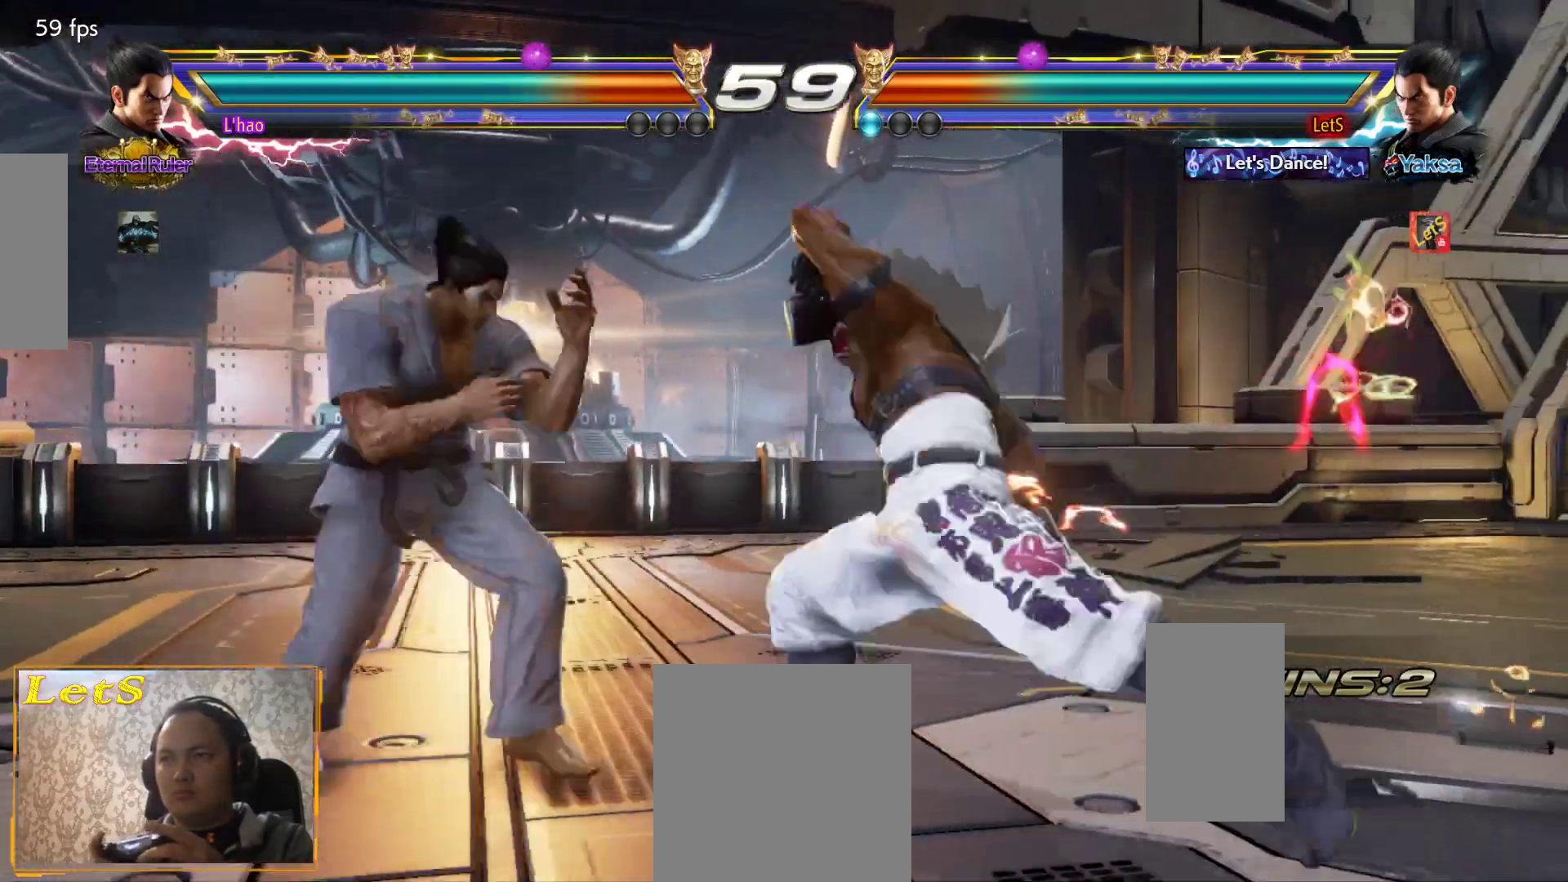
{"buttons": ["DPAD_LEFT"], "left_stick": "center", "right_stick": "center", "events": [[67, "CROSS", "up"], [100, "CROSS", "down"], [233, "CROSS", "up"], [500, "DPAD_LEFT", "down"]]}
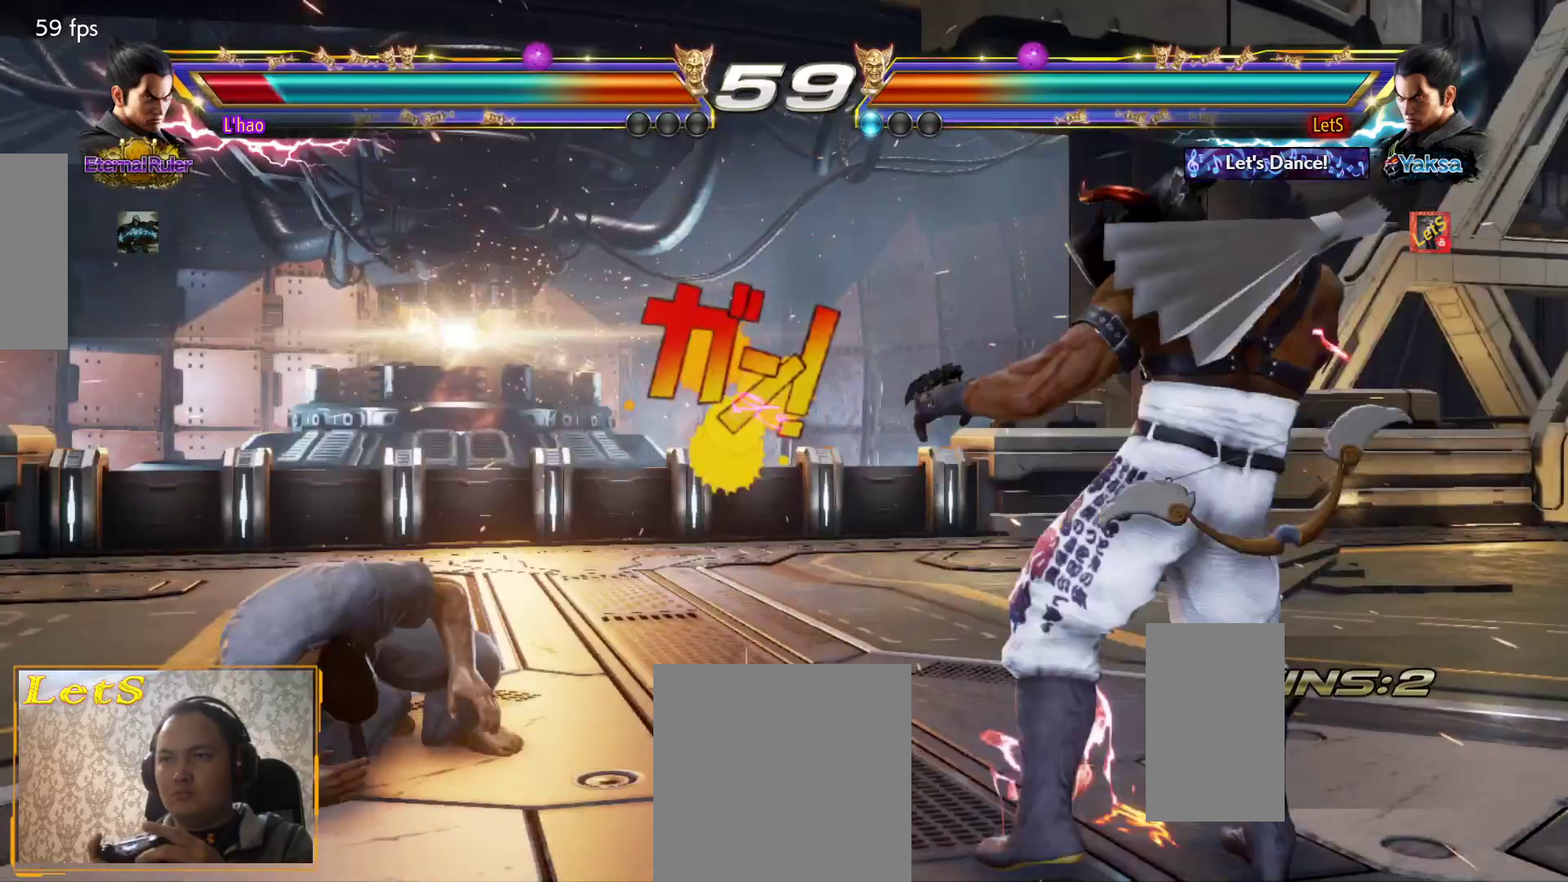
{"buttons": [], "left_stick": "center", "right_stick": "center", "events": [[67, "DPAD_LEFT", "up"], [100, "DPAD_LEFT", "down"], [400, "DPAD_DOWN", "down"], [400, "SQUARE", "down"], [467, "DPAD_DOWN", "up"], [467, "SQUARE", "up"], [500, "DPAD_LEFT", "up"]]}
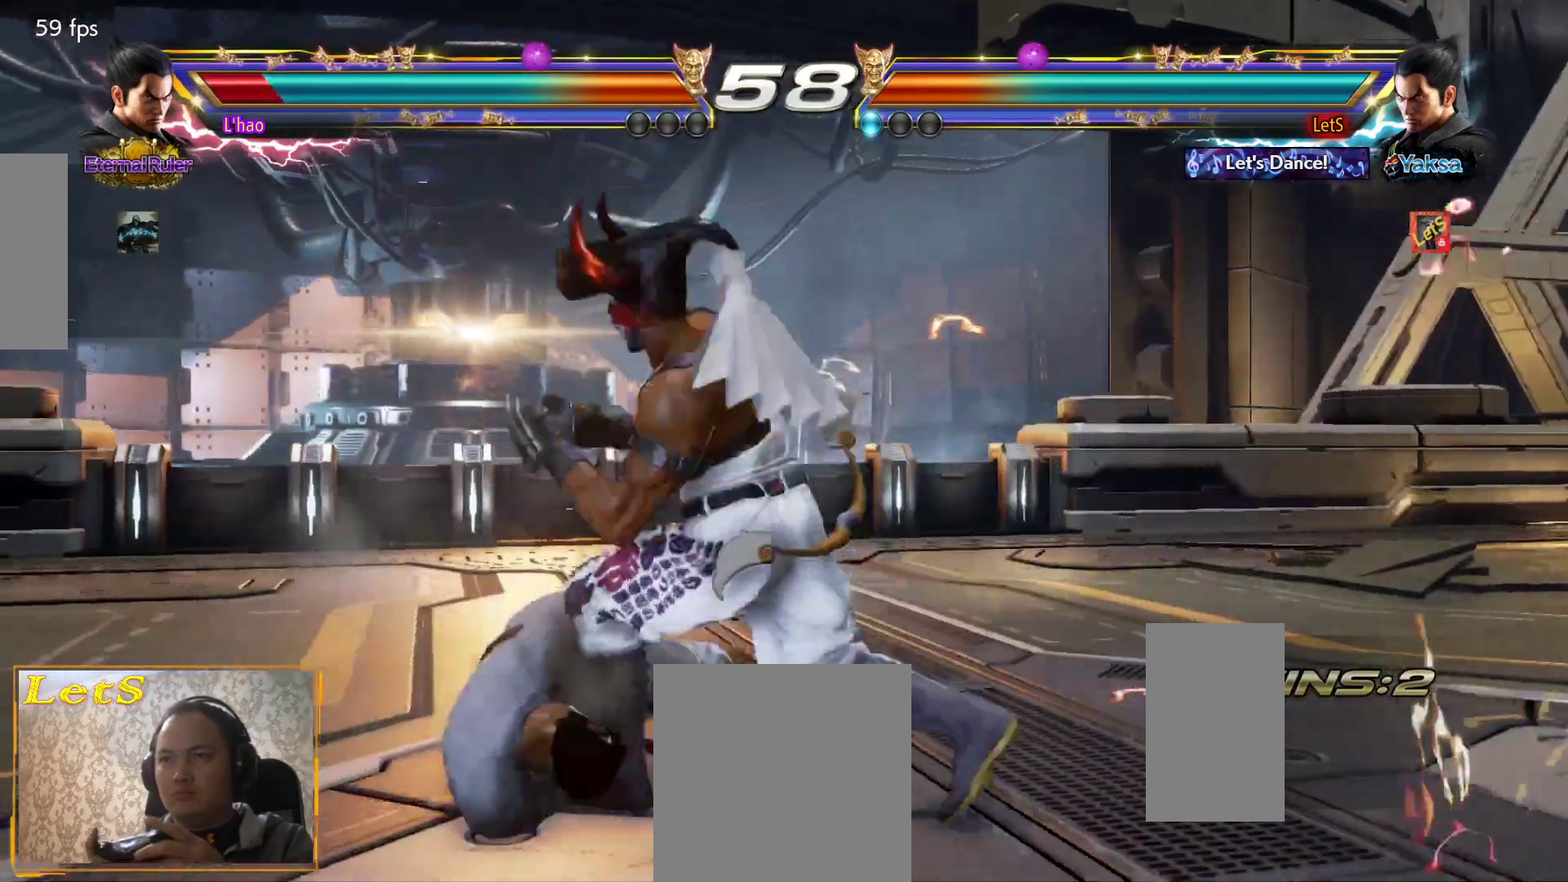
{"buttons": ["CIRCLE"], "left_stick": "center", "right_stick": "center", "events": [[67, "CIRCLE", "down"], [133, "CIRCLE", "up"], [167, "CIRCLE", "down"], [267, "CIRCLE", "up"], [333, "CIRCLE", "down"], [367, "CIRCLE", "up"], [433, "CIRCLE", "down"]]}
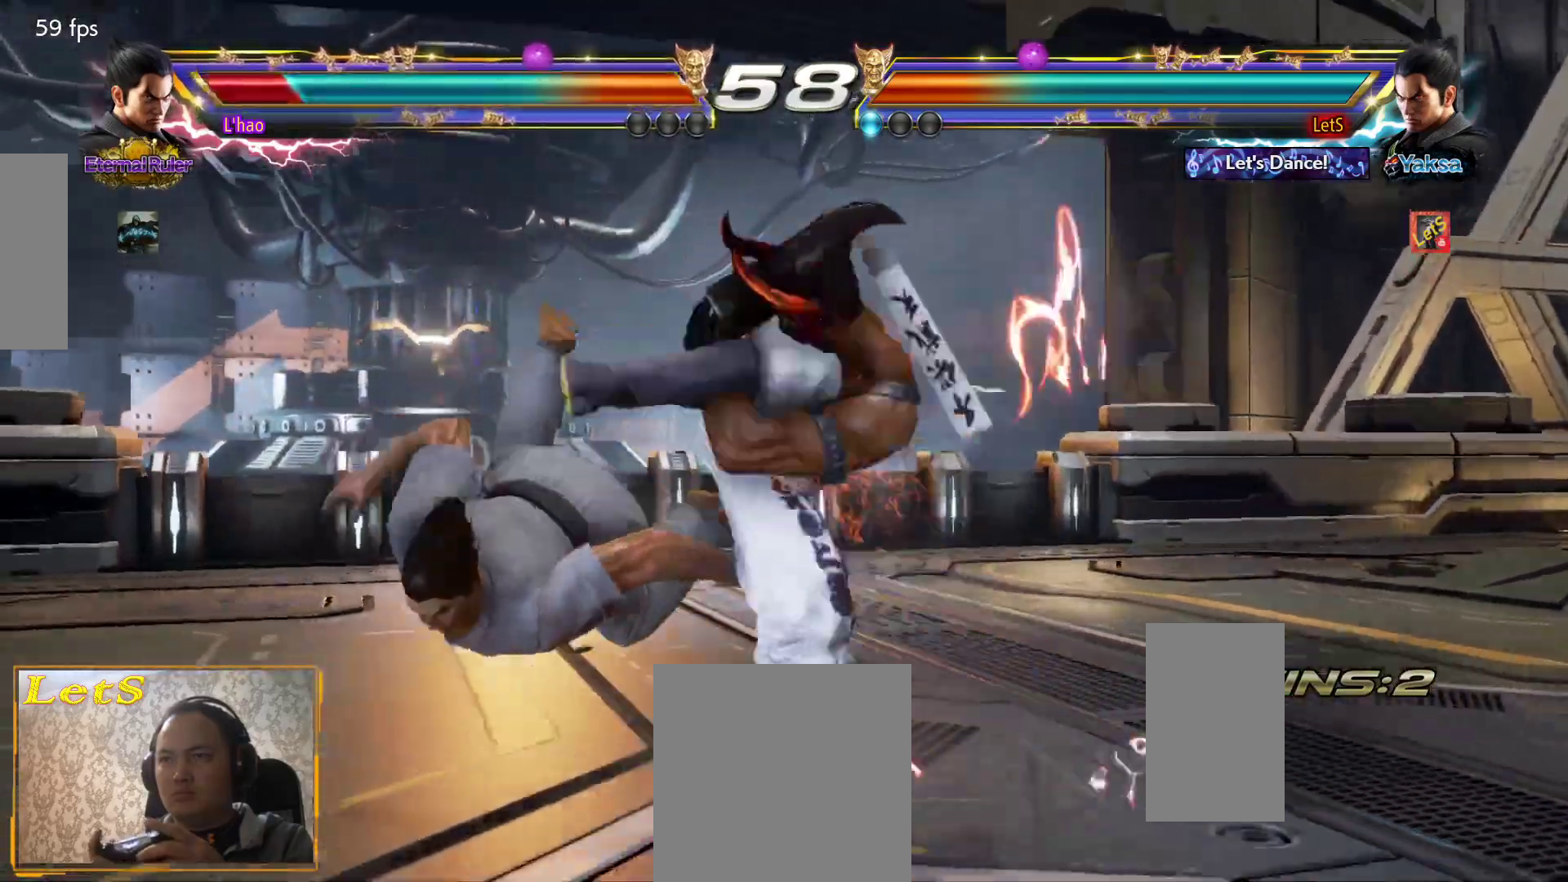
{"buttons": ["DPAD_LEFT"], "left_stick": "center", "right_stick": "center", "events": [[100, "CIRCLE", "up"], [300, "DPAD_LEFT", "down"], [367, "DPAD_LEFT", "up"], [433, "DPAD_LEFT", "down"]]}
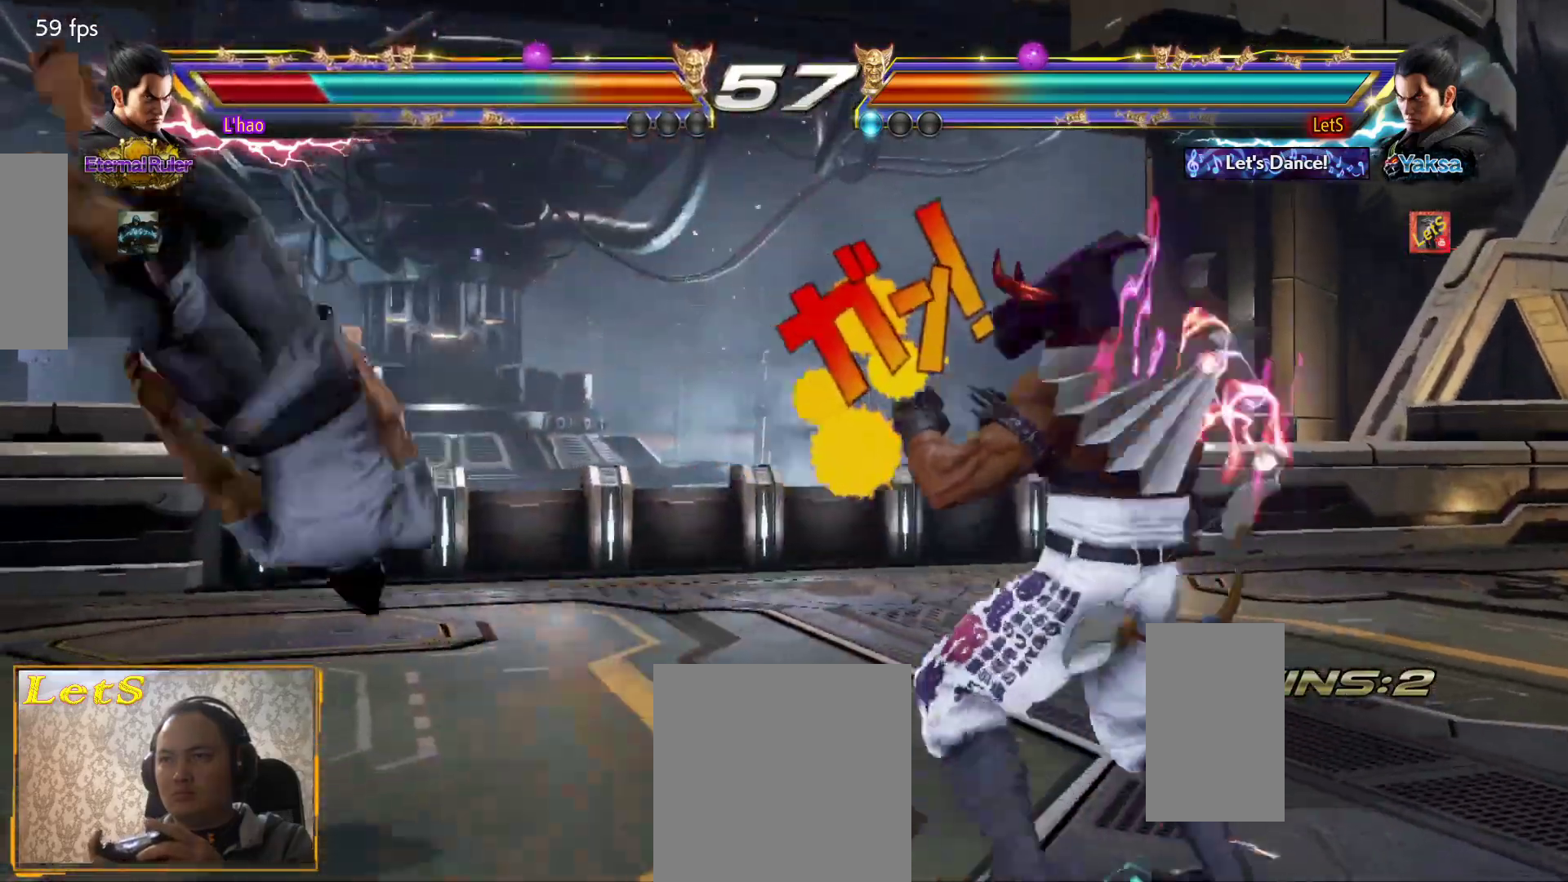
{"buttons": [], "left_stick": "center", "right_stick": "center", "events": [[167, "DPAD_LEFT", "up"], [233, "DPAD_RIGHT", "down"], [267, "CROSS", "down"], [300, "SQUARE", "down"], [333, "CROSS", "up"], [333, "DPAD_RIGHT", "up"], [500, "SQUARE", "up"]]}
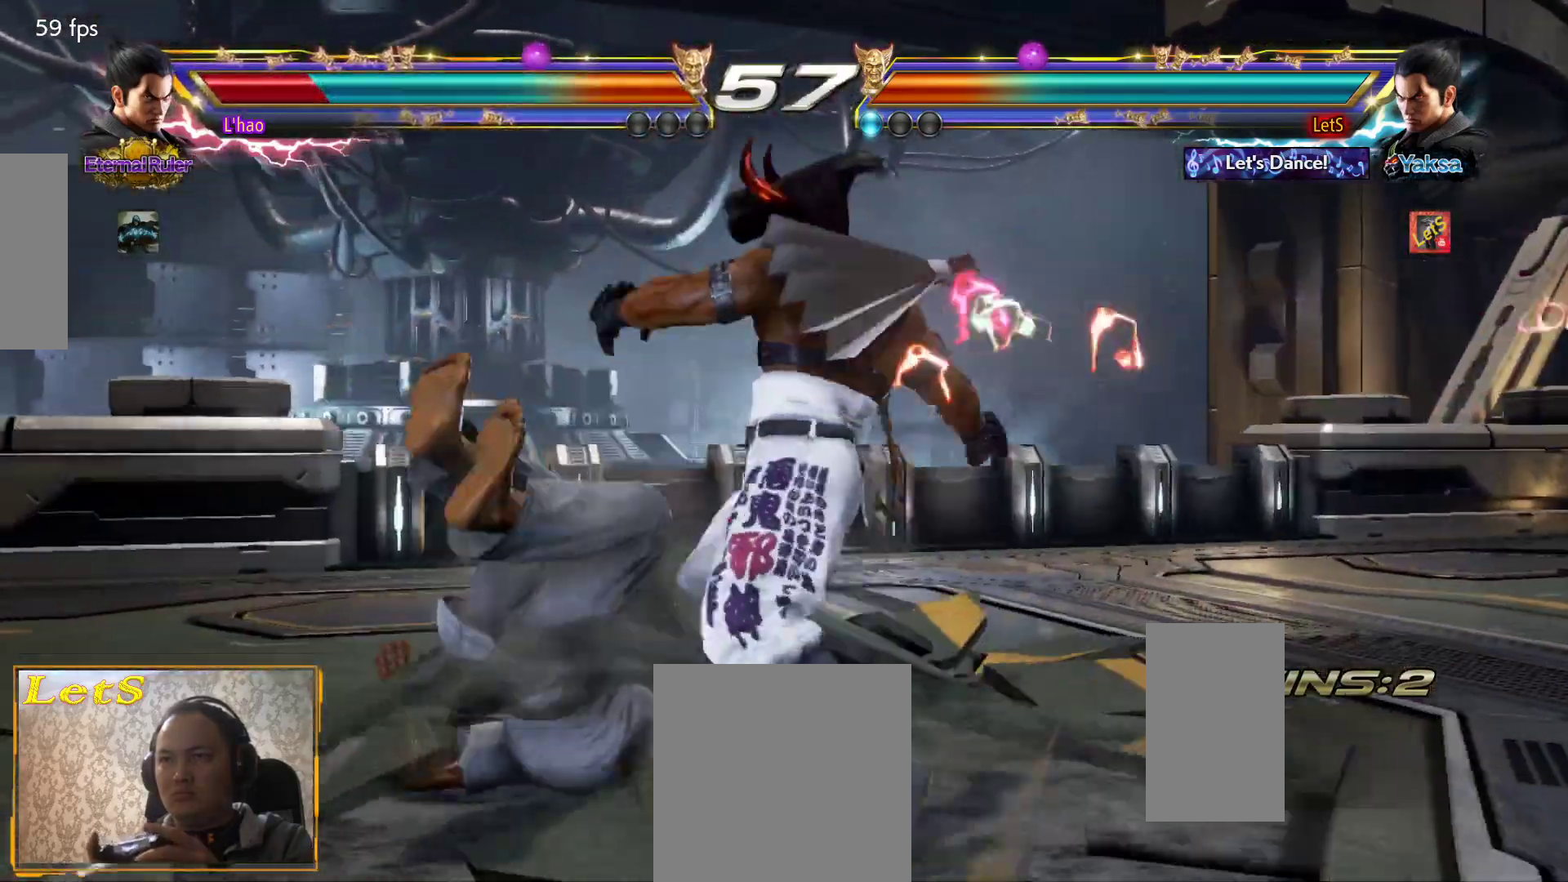
{"buttons": ["DPAD_DOWN", "DPAD_LEFT"], "left_stick": "center", "right_stick": "center", "events": [[467, "DPAD_DOWN", "down"], [467, "DPAD_LEFT", "down"]]}
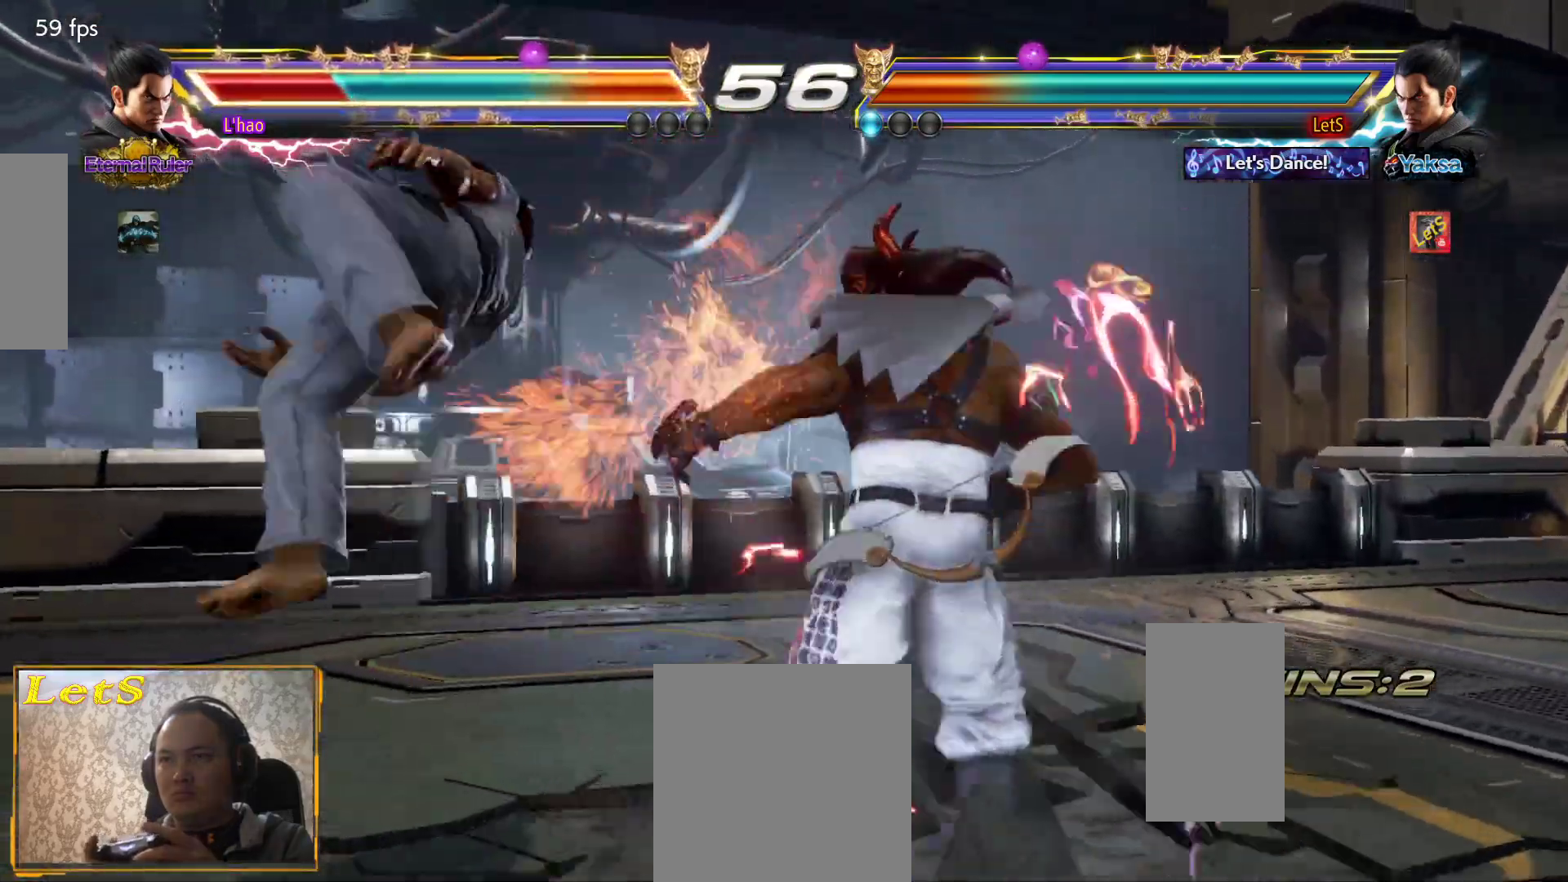
{"buttons": [], "left_stick": "center", "right_stick": "center", "events": [[33, "TRIANGLE", "down"], [133, "DPAD_LEFT", "up"], [167, "DPAD_DOWN", "up"], [167, "TRIANGLE", "up"]]}
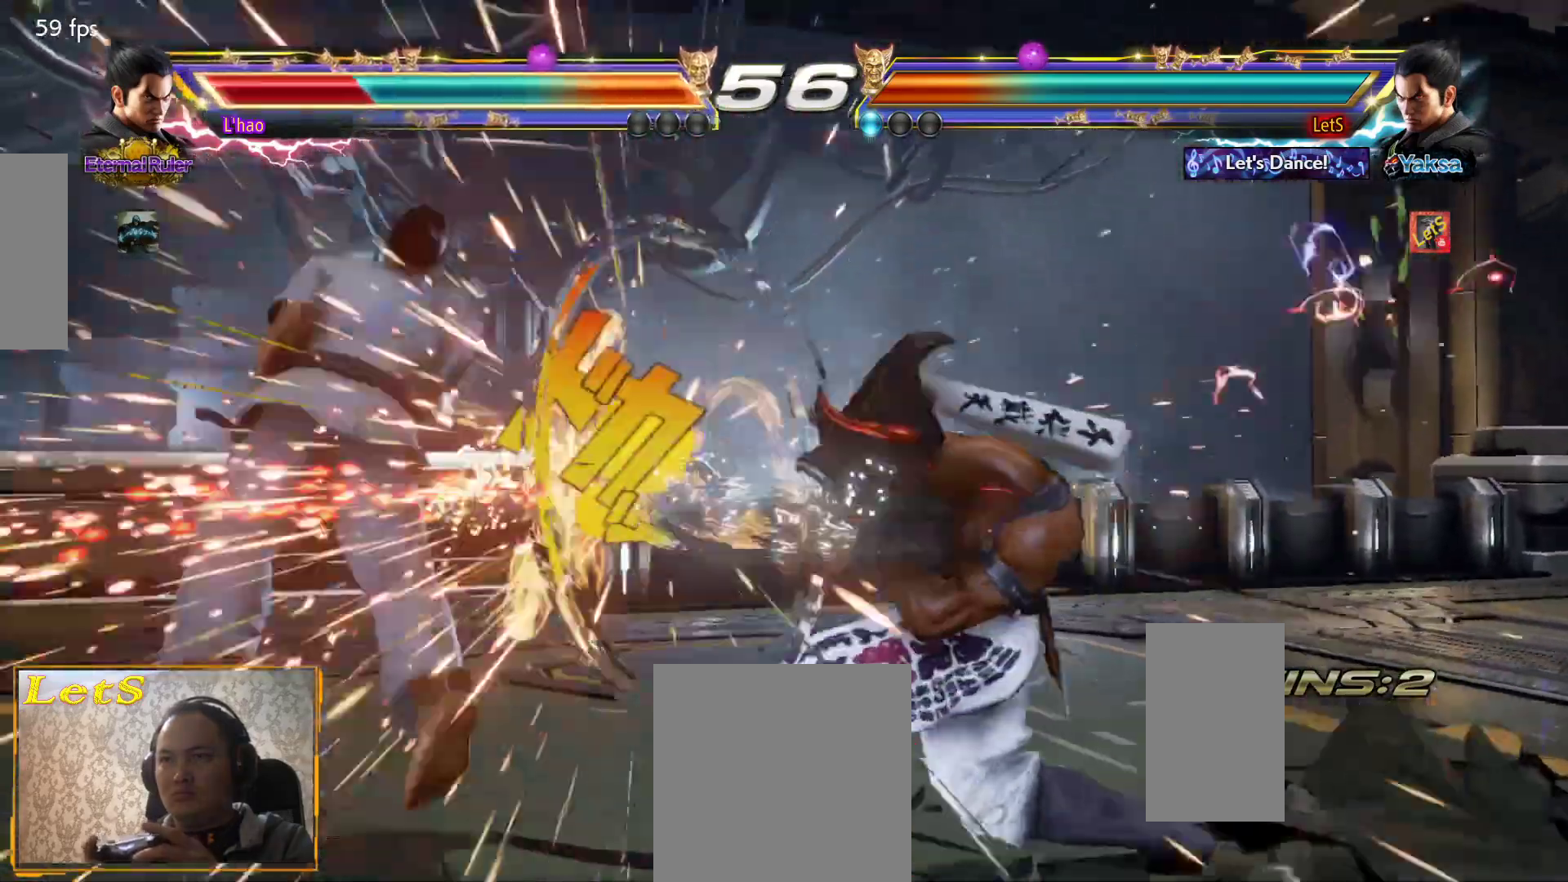
{"buttons": ["DPAD_DOWN", "DPAD_LEFT"], "left_stick": "center", "right_stick": "center", "events": [[233, "DPAD_LEFT", "down"], [300, "DPAD_LEFT", "up"], [333, "DPAD_LEFT", "down"], [433, "DPAD_LEFT", "up"], [467, "DPAD_DOWN", "down"], [500, "DPAD_LEFT", "down"]]}
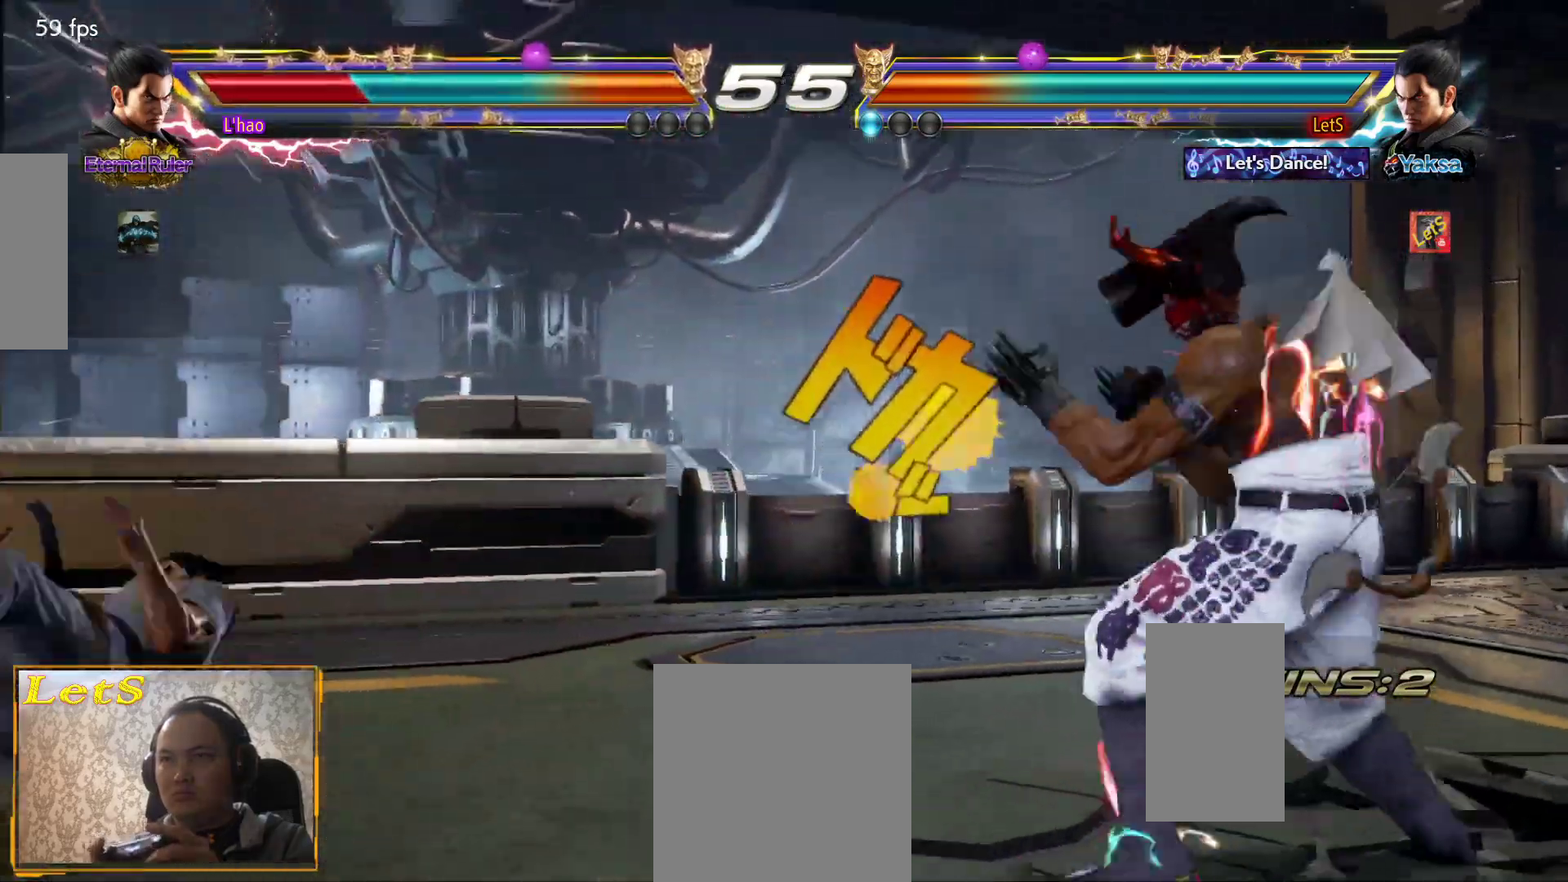
{"buttons": [], "left_stick": "center", "right_stick": "center", "events": [[67, "DPAD_DOWN", "up"], [233, "CIRCLE", "down"], [400, "CIRCLE", "up"], [400, "DPAD_LEFT", "up"]]}
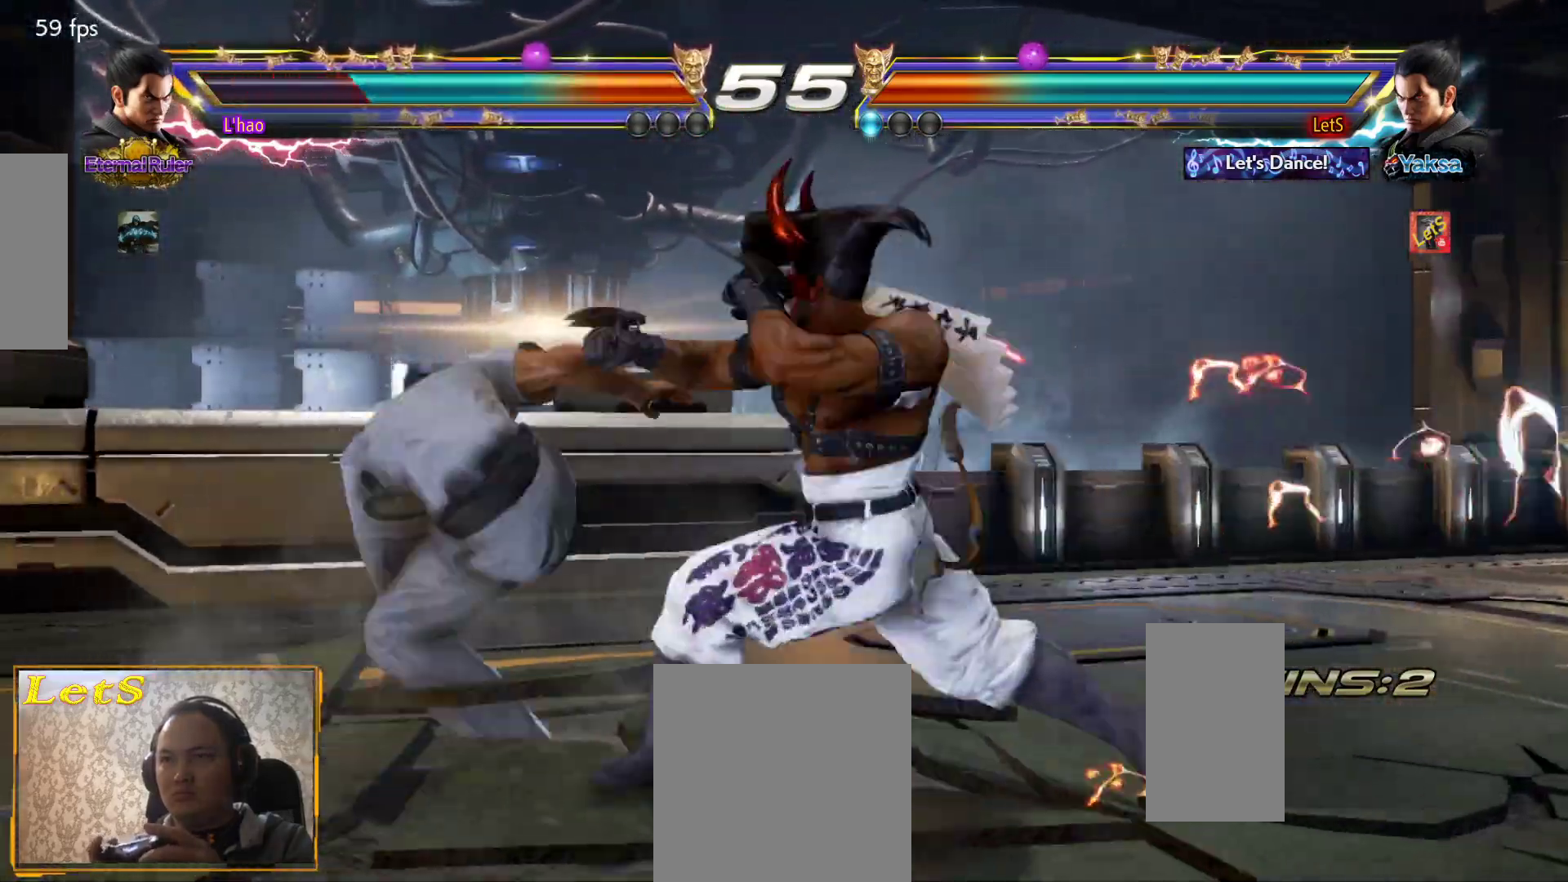
{"buttons": ["CROSS"], "left_stick": "center", "right_stick": "center", "events": [[500, "CROSS", "down"]]}
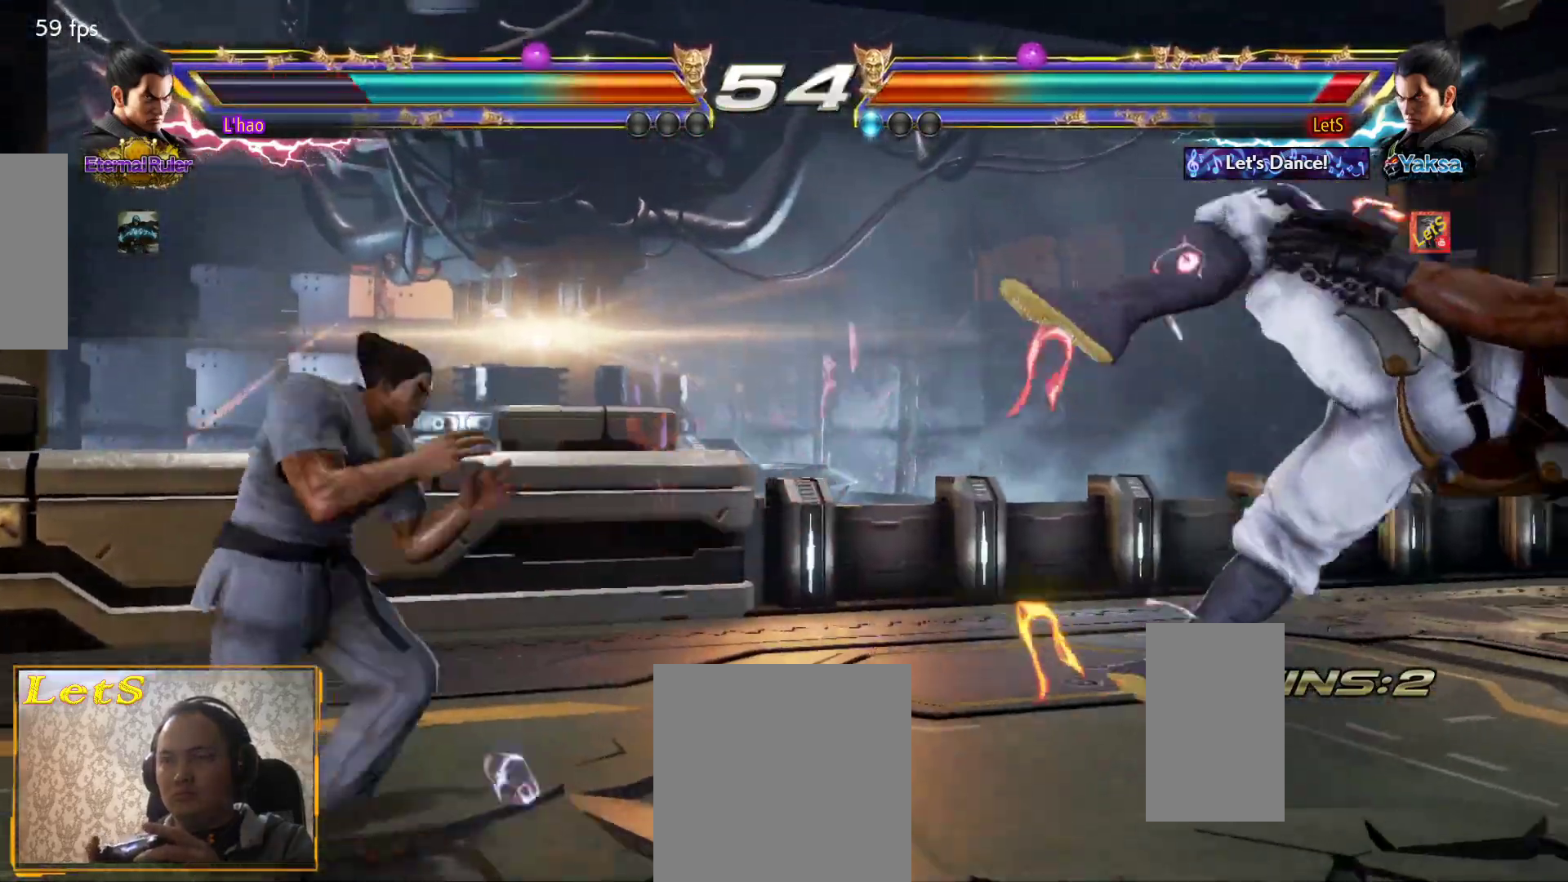
{"buttons": ["CROSS"], "left_stick": "center", "right_stick": "center", "events": [[100, "CROSS", "up"], [167, "CROSS", "down"], [233, "CROSS", "up"], [267, "CROSS", "down"], [367, "CROSS", "up"], [433, "CROSS", "down"]]}
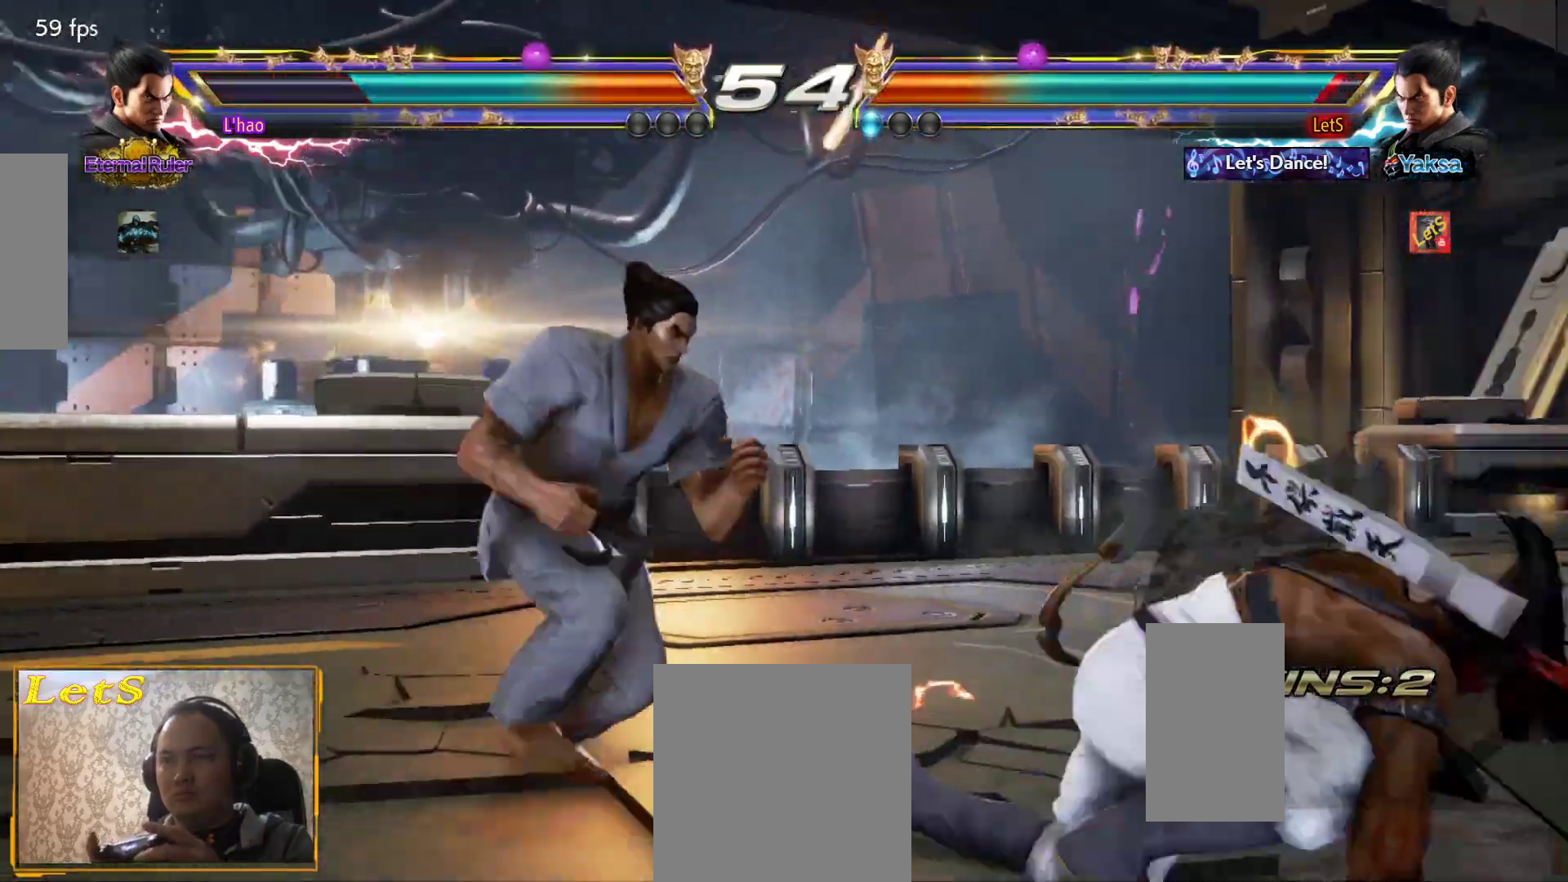
{"buttons": ["DPAD_RIGHT"], "left_stick": "center", "right_stick": "center", "events": [[33, "CROSS", "up"], [167, "DPAD_RIGHT", "down"], [200, "DPAD_RIGHT", "up"], [267, "DPAD_RIGHT", "down"], [433, "DPAD_DOWN", "down"], [500, "DPAD_DOWN", "up"]]}
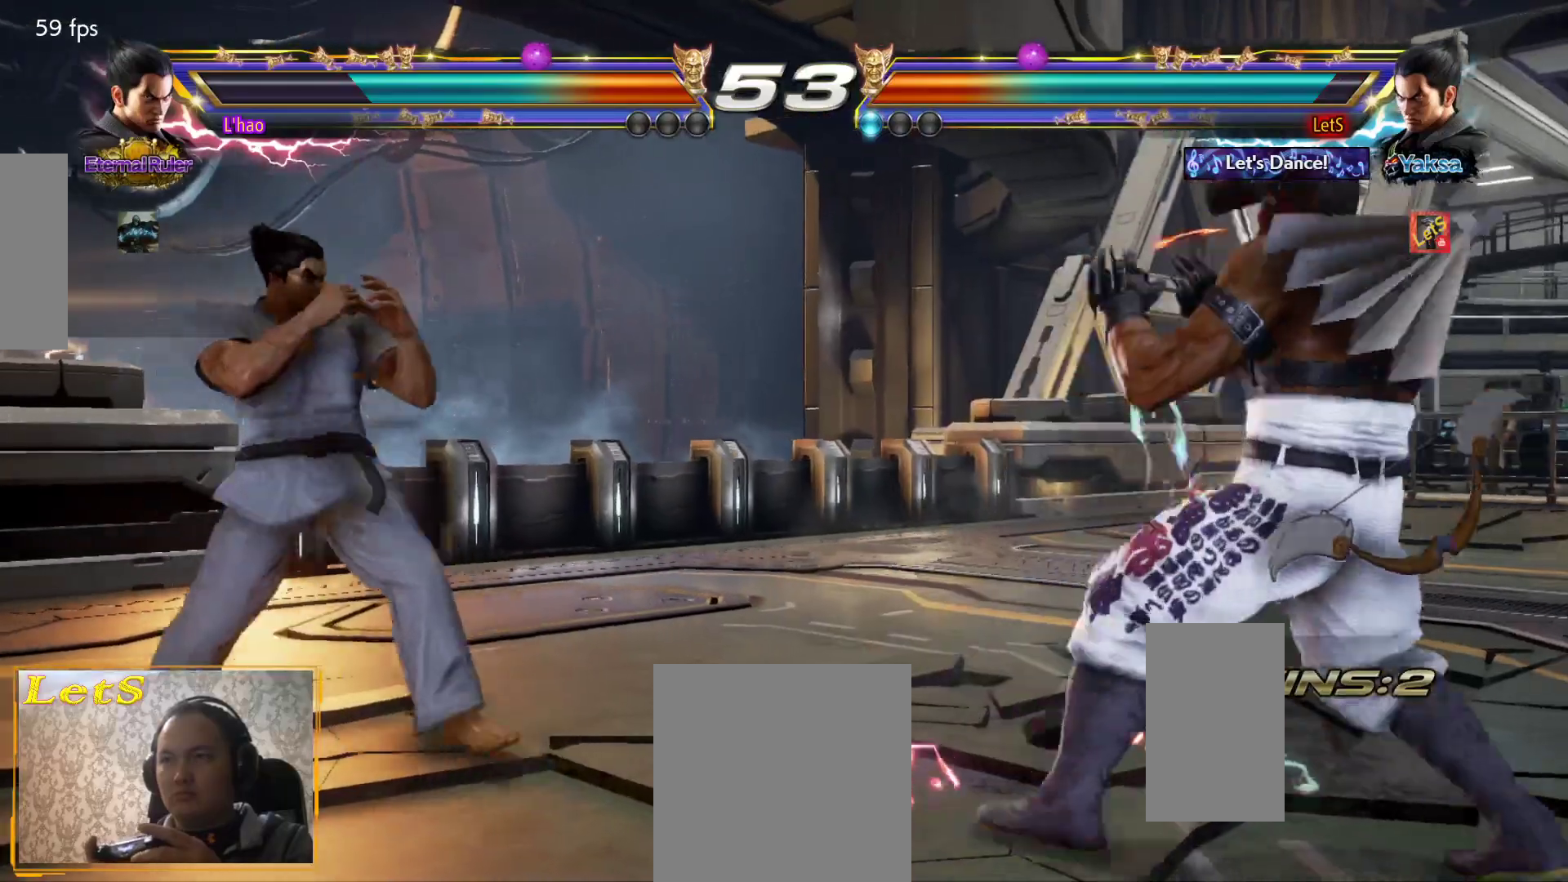
{"buttons": ["DPAD_DOWN"], "left_stick": "center", "right_stick": "center", "events": [[33, "DPAD_RIGHT", "up"], [100, "DPAD_RIGHT", "down"], [167, "DPAD_DOWN", "down"], [233, "DPAD_DOWN", "up"], [267, "DPAD_RIGHT", "up"], [333, "DPAD_RIGHT", "down"], [400, "DPAD_RIGHT", "up"], [467, "DPAD_DOWN", "down"]]}
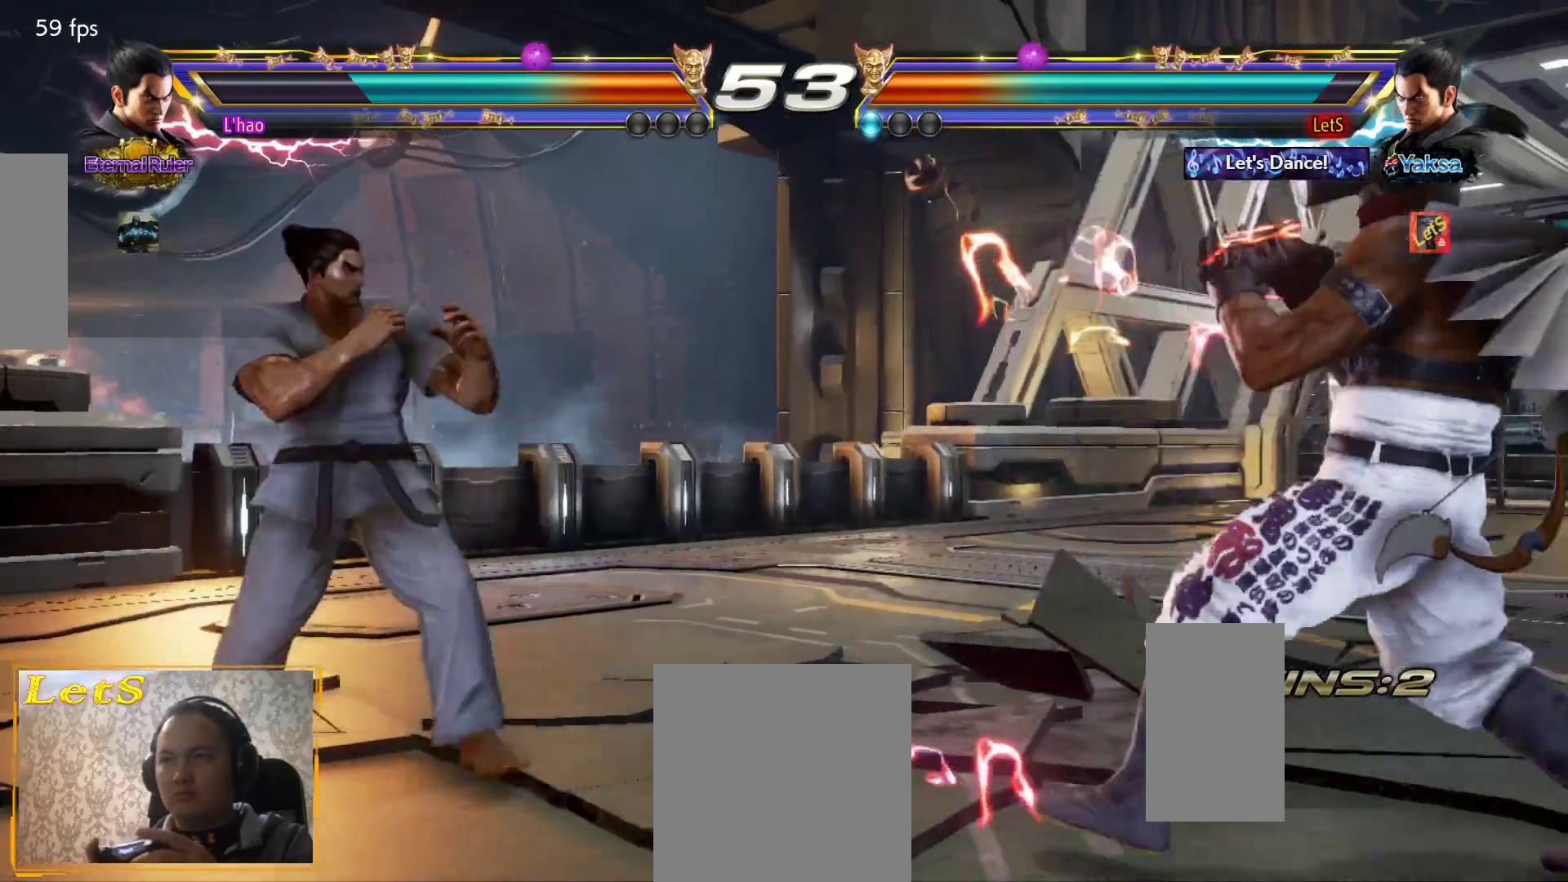
{"buttons": [], "left_stick": "center", "right_stick": "center", "events": [[33, "DPAD_DOWN", "up"], [133, "DPAD_LEFT", "down"], [200, "DPAD_LEFT", "up"], [233, "DPAD_DOWN", "down"], [233, "TRIANGLE", "down"], [300, "DPAD_DOWN", "up"], [300, "DPAD_LEFT", "down"], [333, "DPAD_LEFT", "up"], [333, "TRIANGLE", "up"]]}
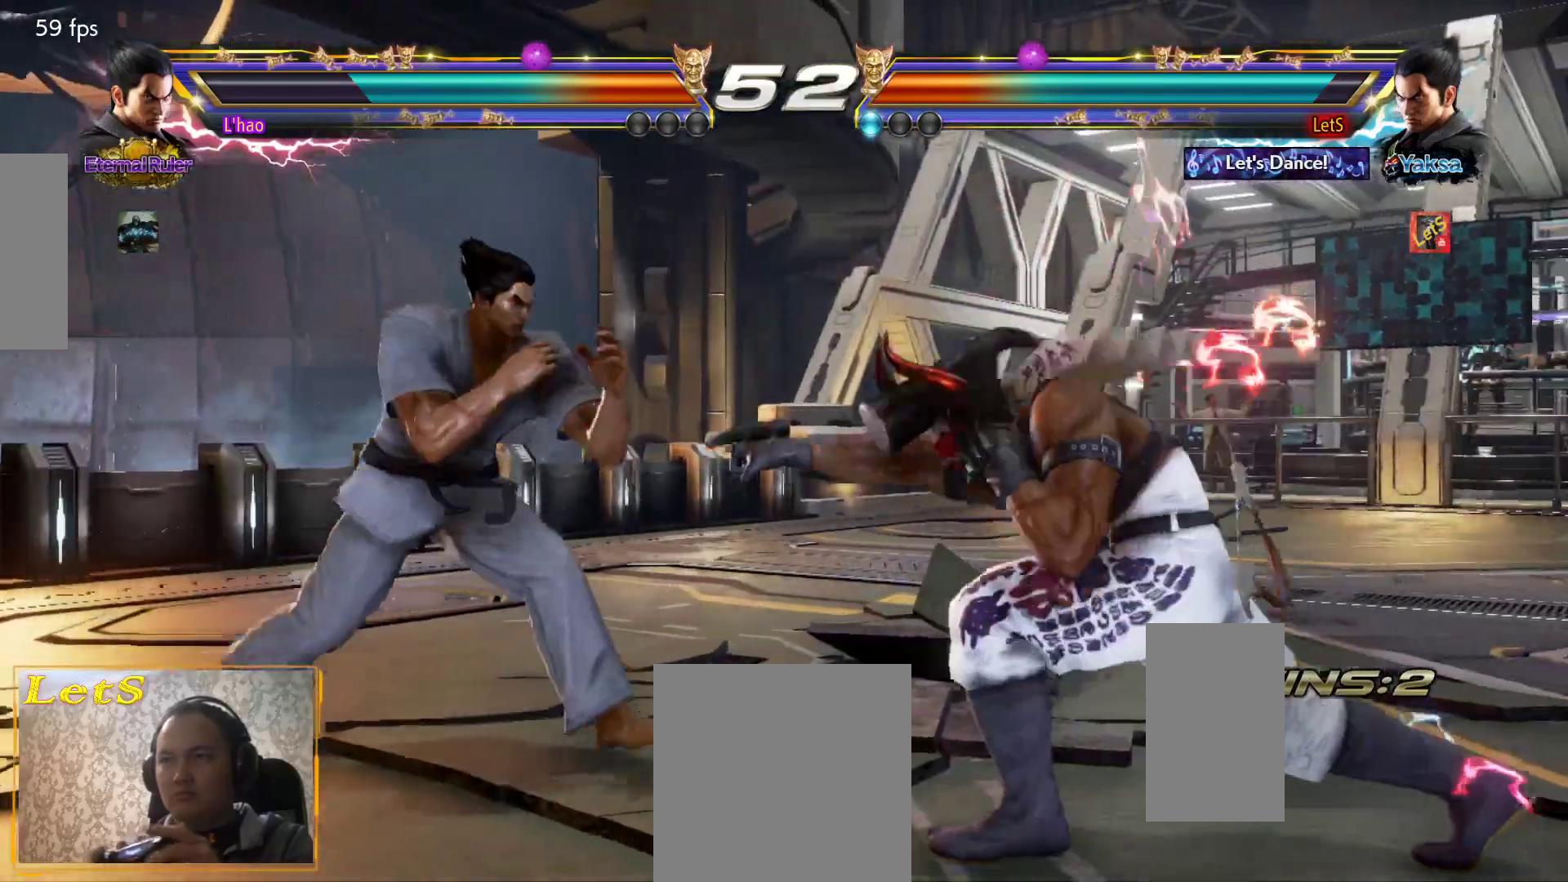
{"buttons": ["TRIANGLE"], "left_stick": "center", "right_stick": "center", "events": [[133, "DPAD_LEFT", "down"], [233, "DPAD_LEFT", "up"], [300, "DPAD_LEFT", "down"], [400, "DPAD_LEFT", "up"], [433, "DPAD_DOWN", "down"], [433, "DPAD_LEFT", "down"], [500, "DPAD_DOWN", "up"], [500, "DPAD_LEFT", "up"], [500, "TRIANGLE", "down"]]}
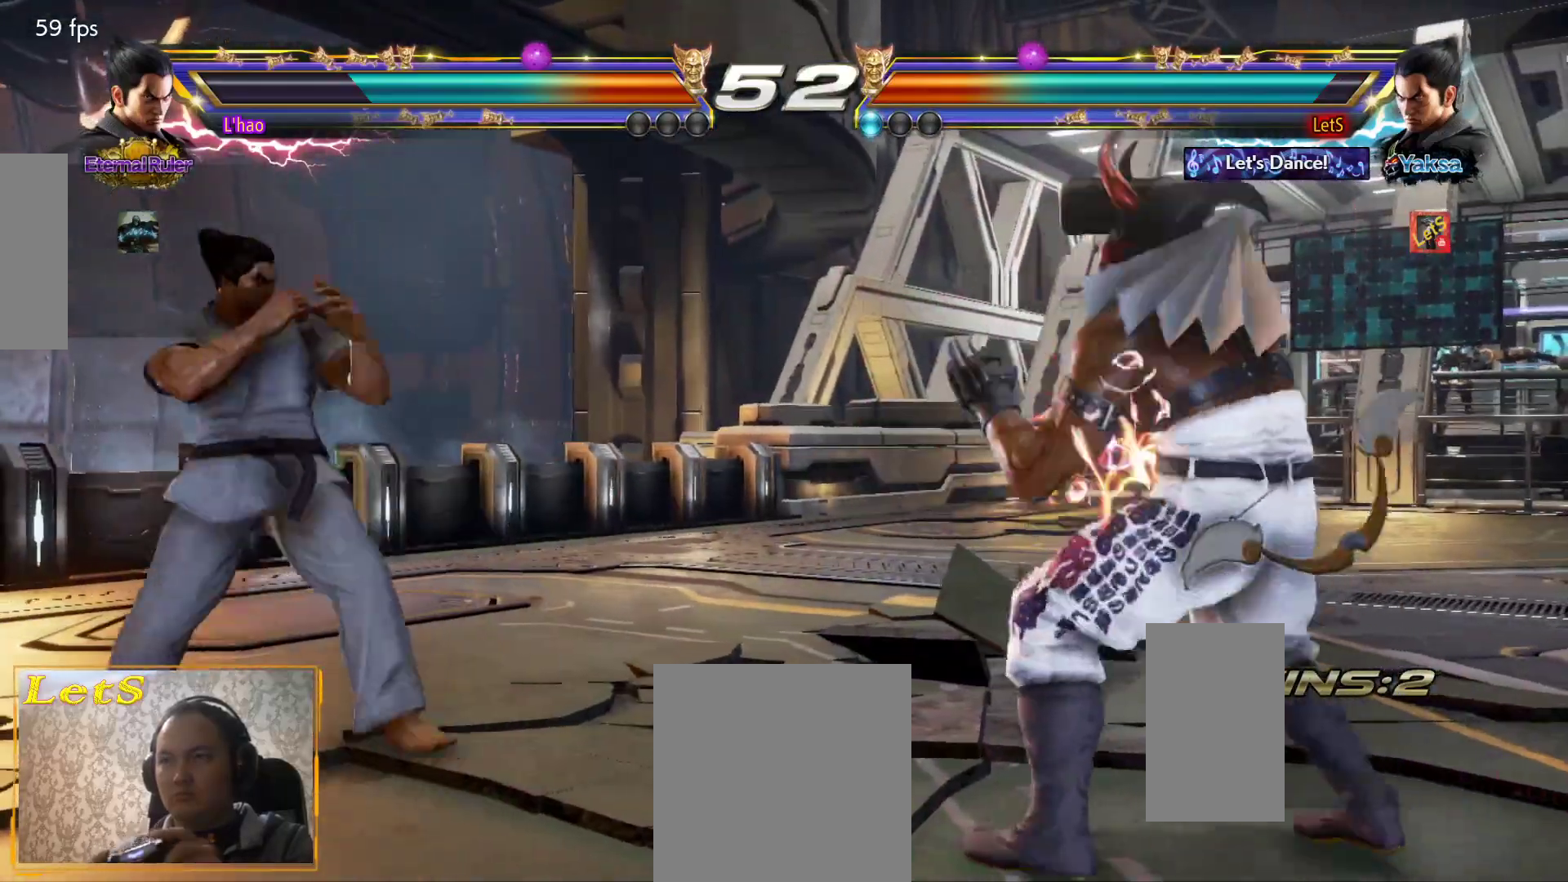
{"buttons": ["DPAD_RIGHT"], "left_stick": "center", "right_stick": "center", "events": [[67, "TRIANGLE", "up"], [433, "DPAD_RIGHT", "down"]]}
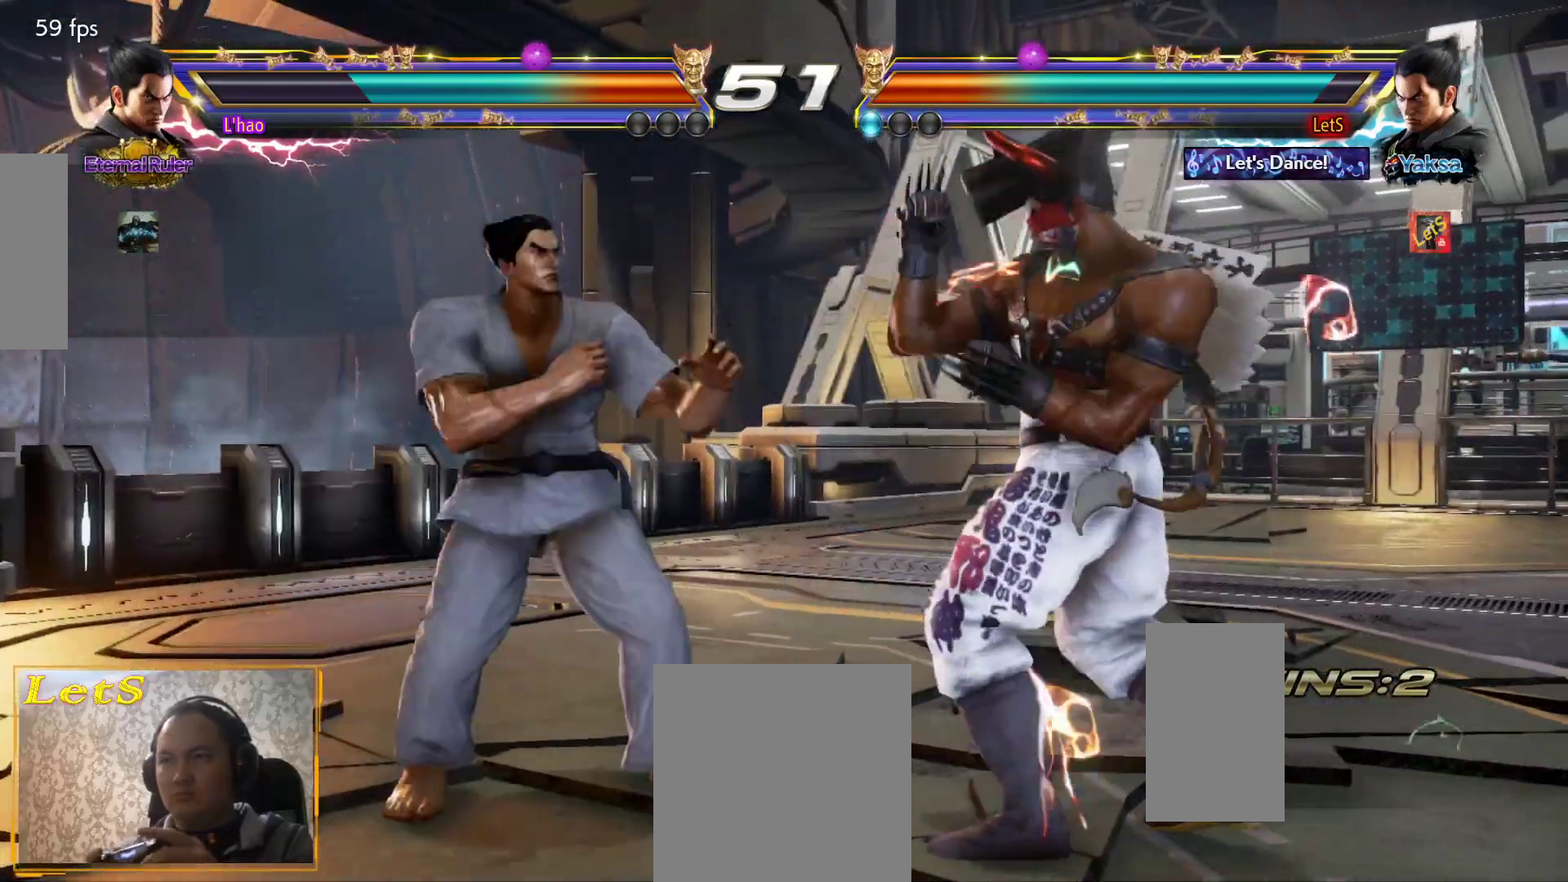
{"buttons": ["DPAD_RIGHT"], "left_stick": "center", "right_stick": "center", "events": [[33, "DPAD_RIGHT", "up"], [100, "DPAD_RIGHT", "down"], [267, "DPAD_DOWN", "down"], [333, "DPAD_DOWN", "up"], [367, "DPAD_RIGHT", "up"], [433, "DPAD_RIGHT", "down"]]}